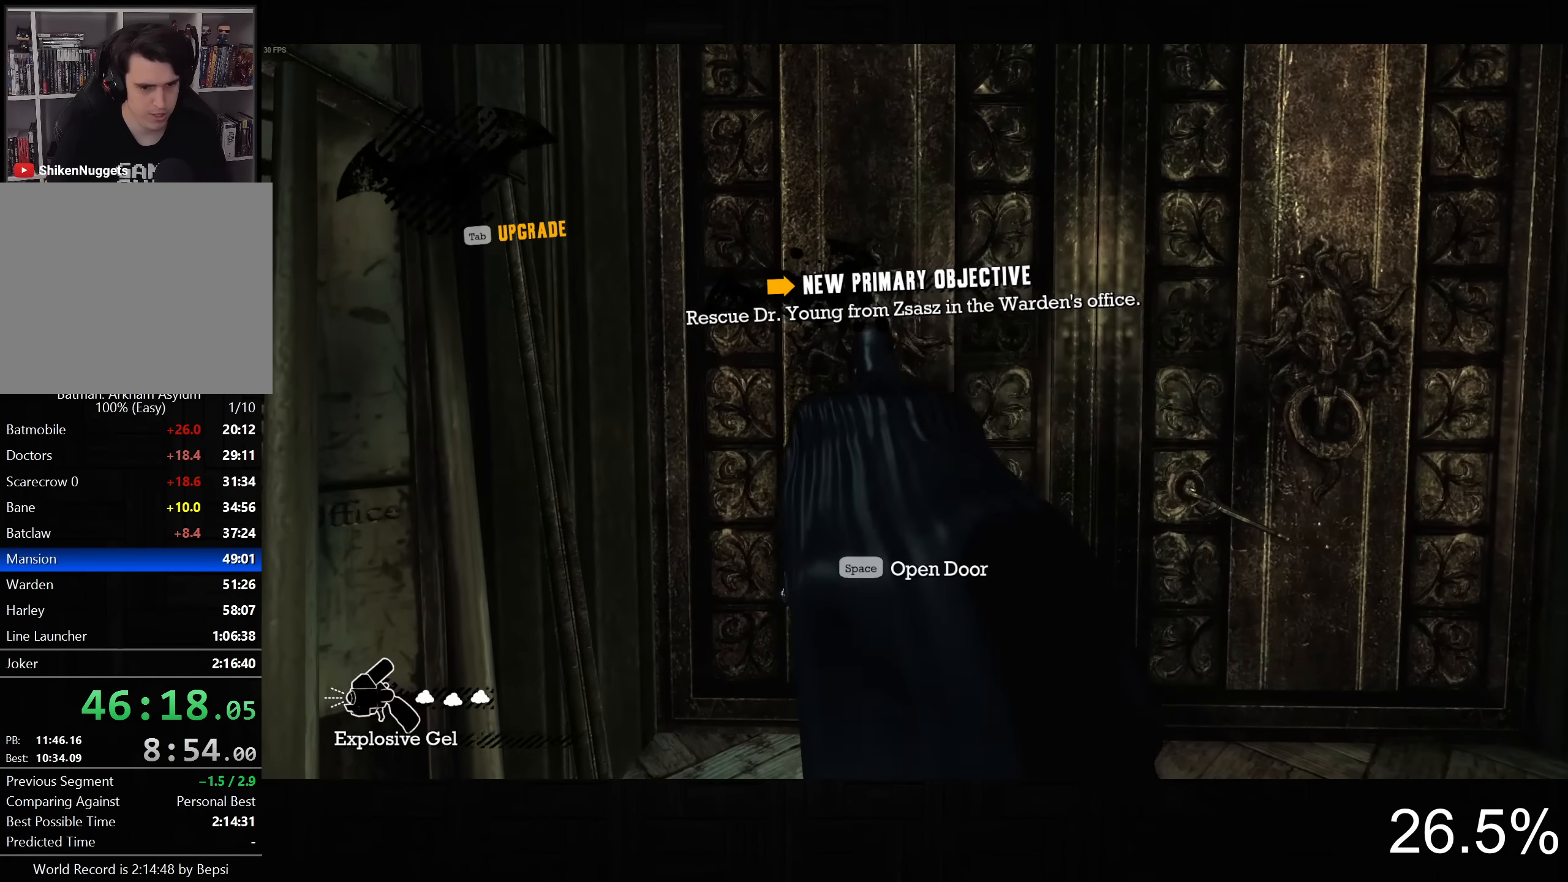
Gameplay with a controller (PlayStation layout); each line is a JSON object with the inputs held at the frame after it (dt_ms = milliseconds from this image to that frame). "button_events" lists button changes between this image and that frame as [ms after this image, input, new state], when the widget could be followed in between (sticks are given only as held states).
{"dt_ms": 500, "buttons": ["R2"], "left_stick": "right", "right_stick": "center", "button_events": [[83, "L2", "down"], [100, "CROSS", "down"], [100, "R1", "down"], [350, "R1", "up"], [400, "CROSS", "up"], [417, "L2", "up"], [500, "R2", "down"]]}
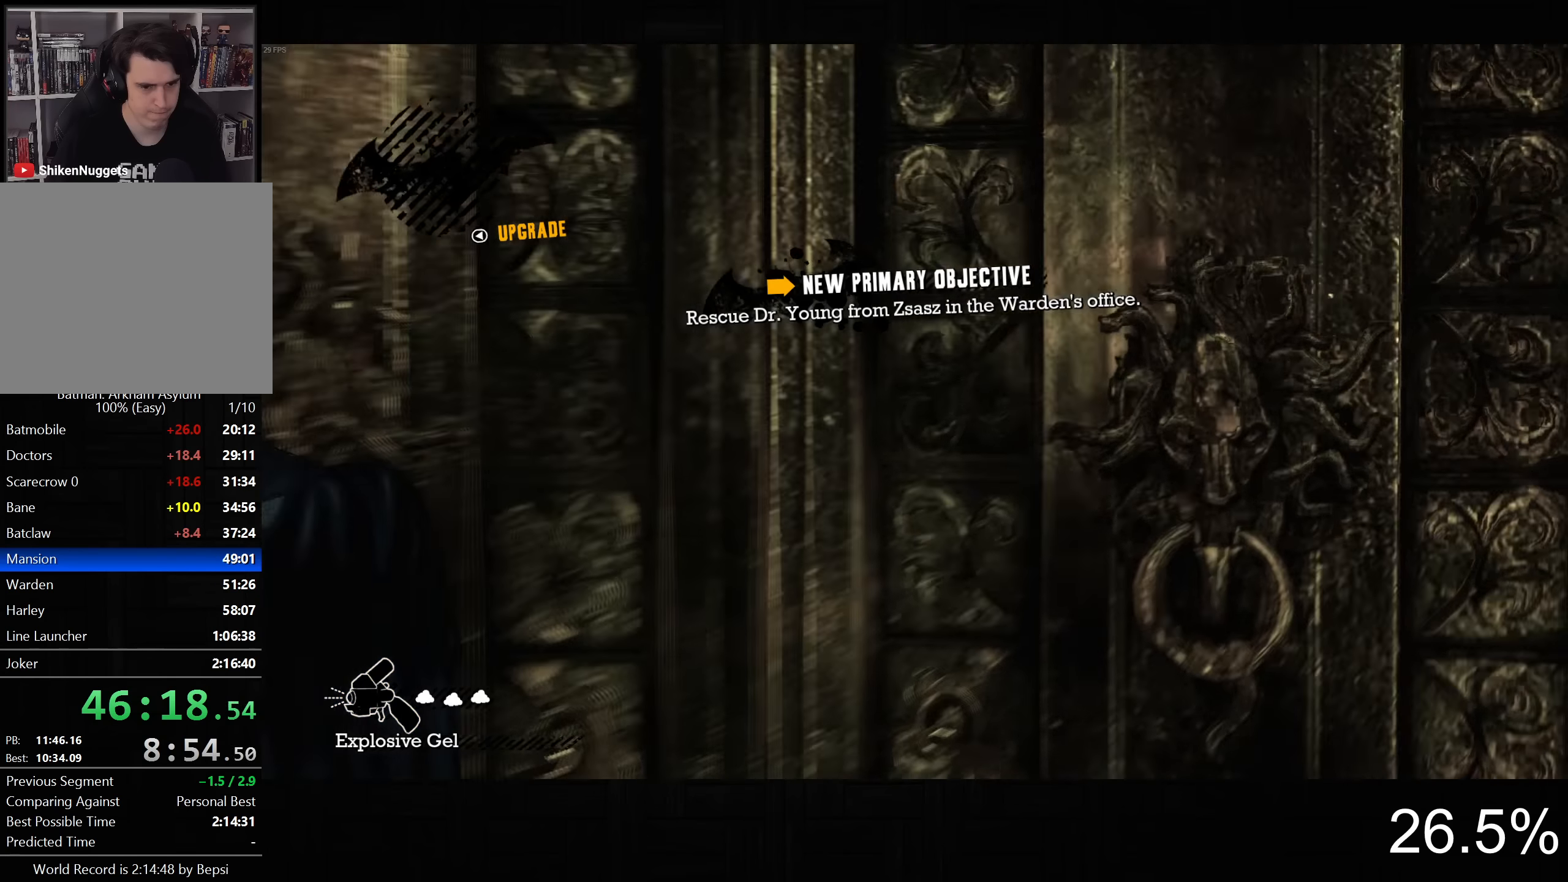
{"dt_ms": 500, "buttons": ["R2"], "left_stick": "down-right", "right_stick": "down-right", "button_events": []}
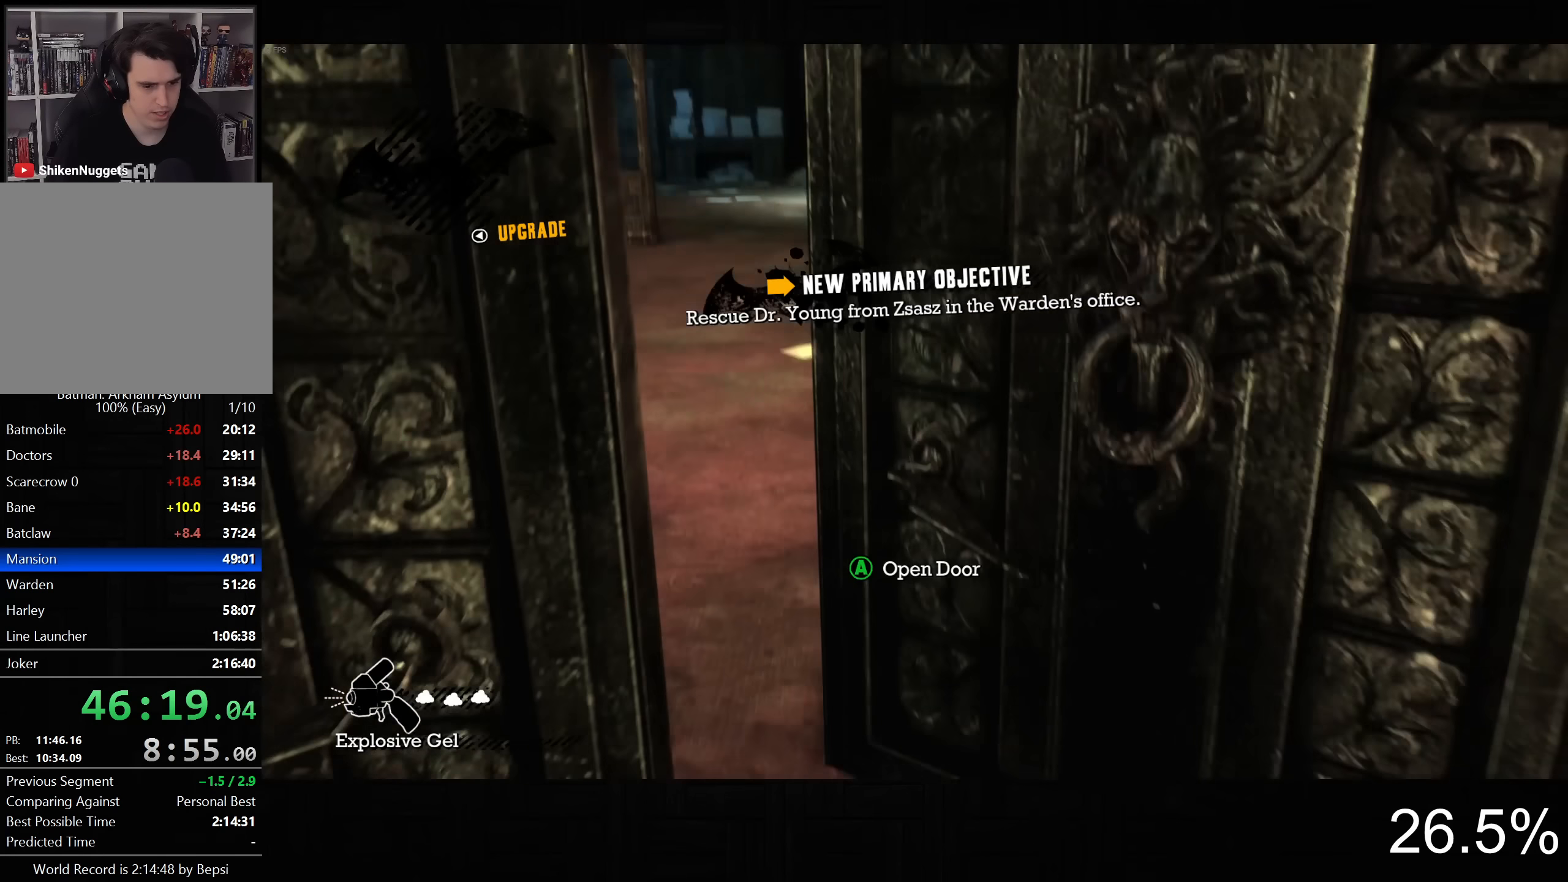
{"dt_ms": 500, "buttons": ["R2"], "left_stick": "up-right", "right_stick": "center", "button_events": []}
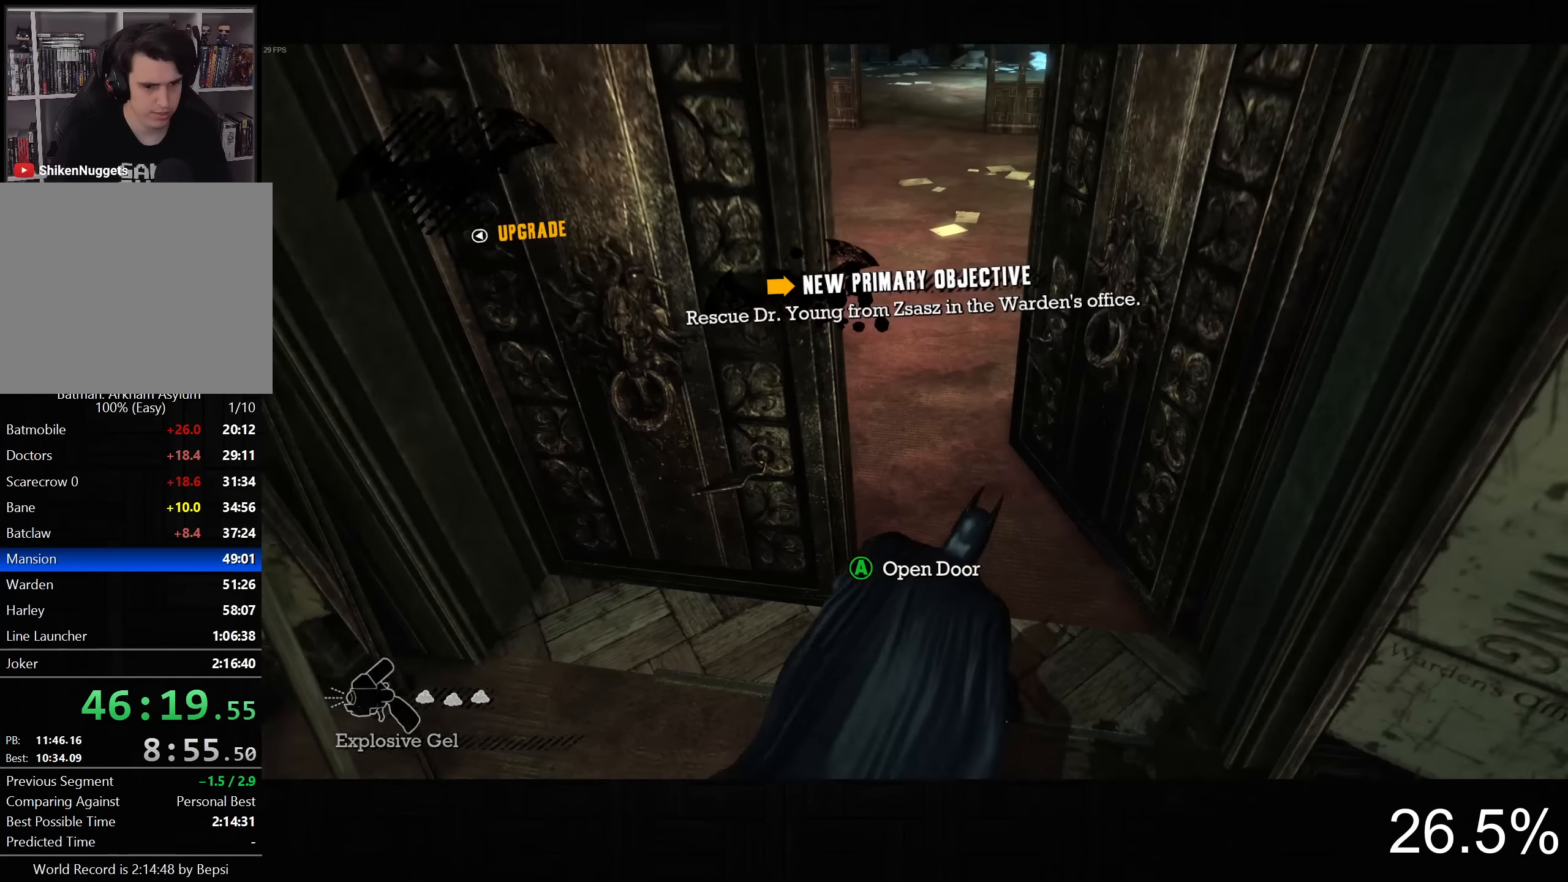
{"dt_ms": 500, "buttons": ["CROSS"], "left_stick": "up", "right_stick": "center", "button_events": [[383, "R2", "up"], [450, "CROSS", "down"]]}
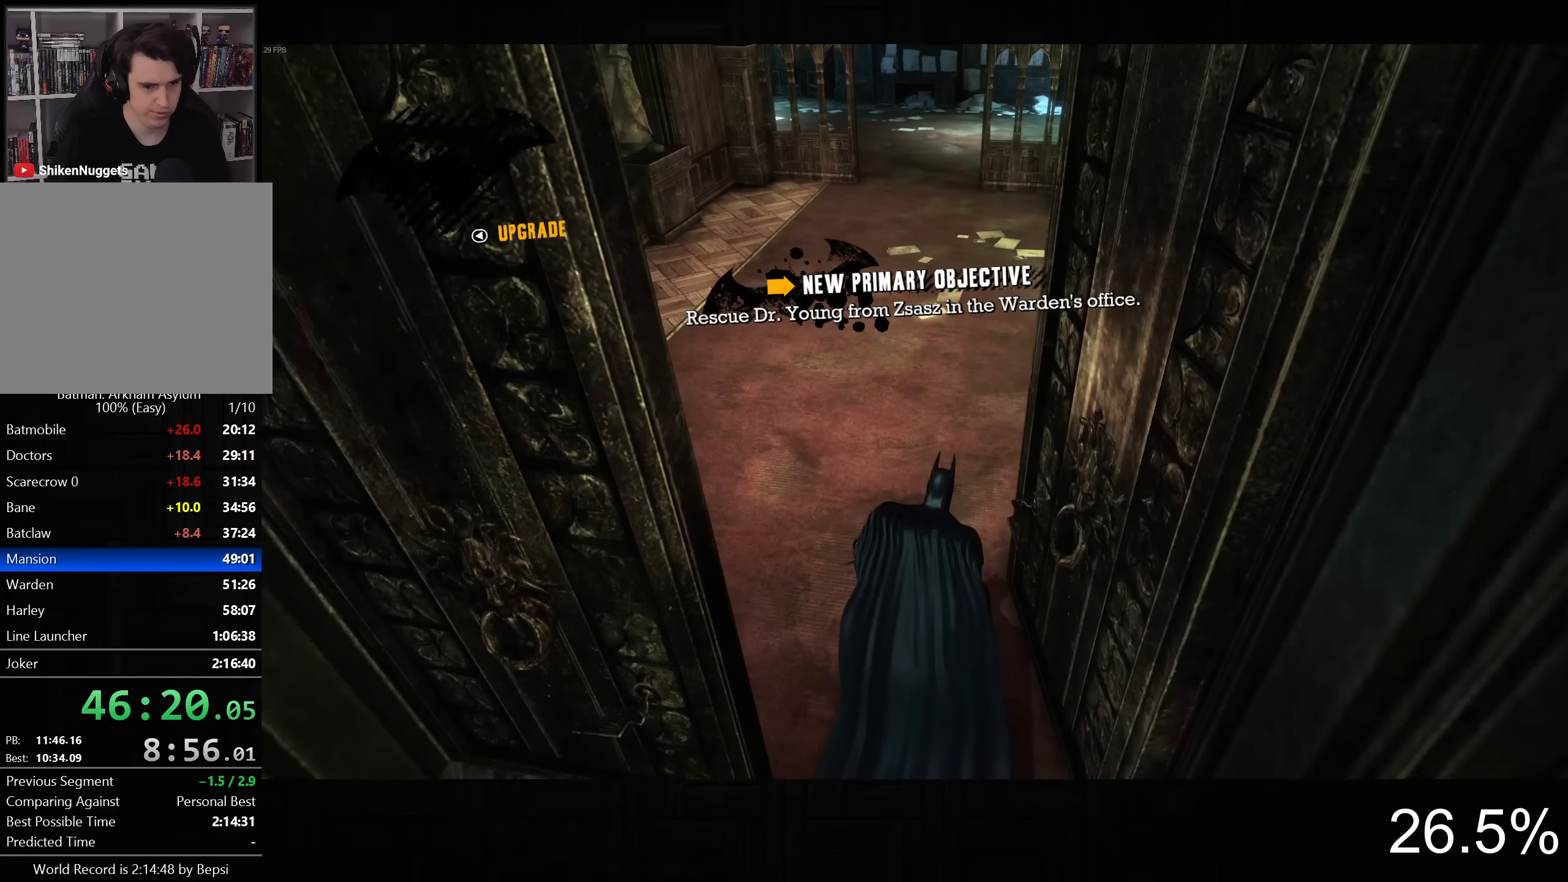
{"dt_ms": 500, "buttons": ["CROSS"], "left_stick": "up", "right_stick": "center", "button_events": []}
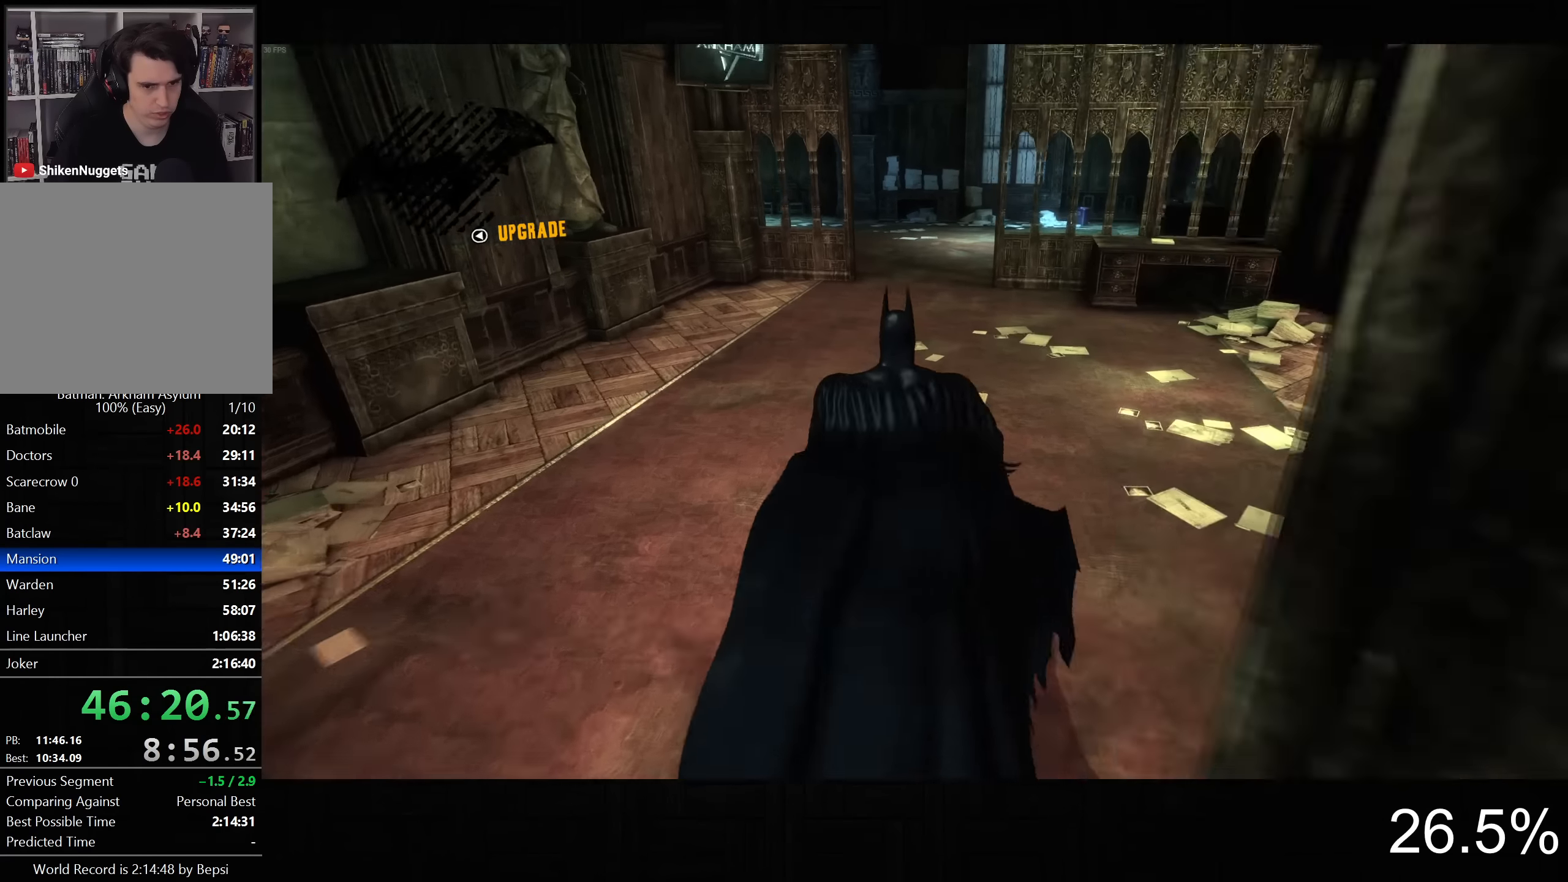
{"dt_ms": 500, "buttons": ["CROSS"], "left_stick": "up", "right_stick": "up-right", "button_events": []}
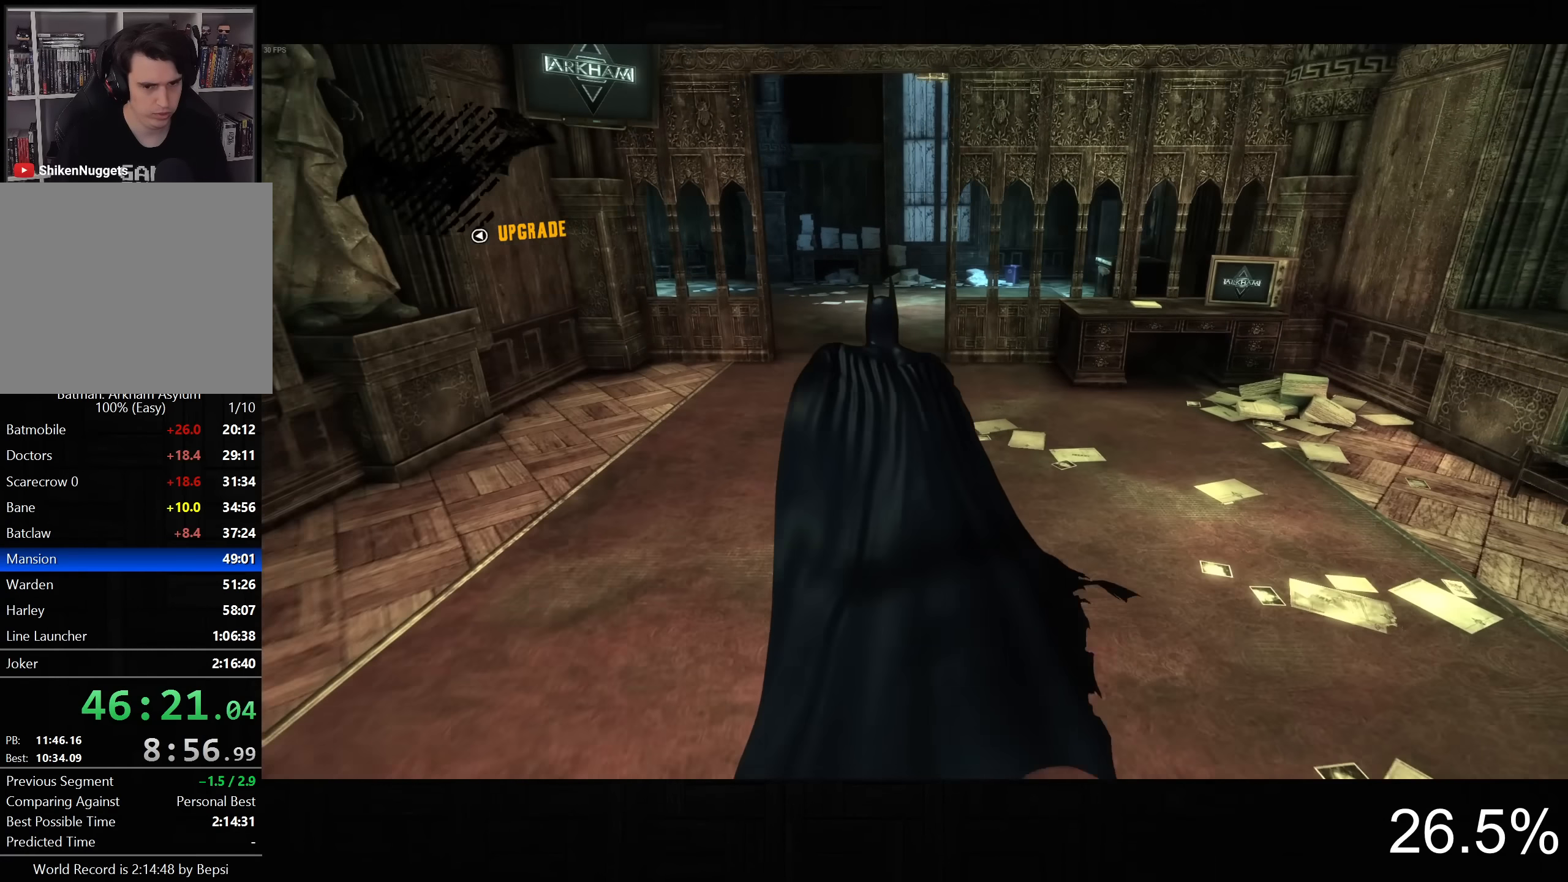
{"dt_ms": 500, "buttons": ["CROSS"], "left_stick": "up", "right_stick": "up-right", "button_events": []}
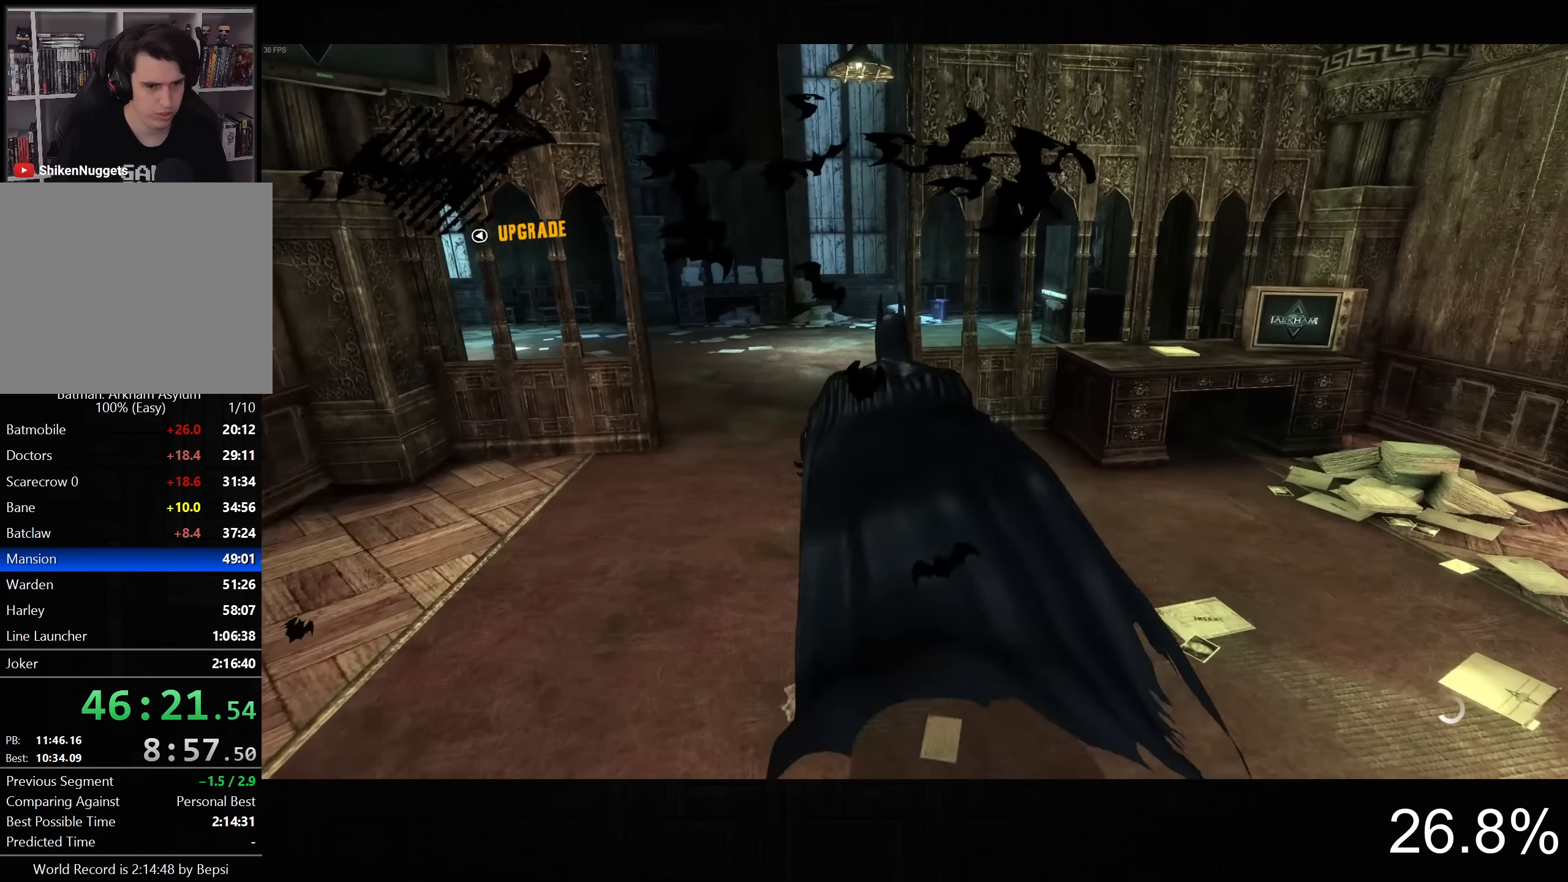
{"dt_ms": 500, "buttons": ["CROSS"], "left_stick": "up-left", "right_stick": "up-right", "button_events": []}
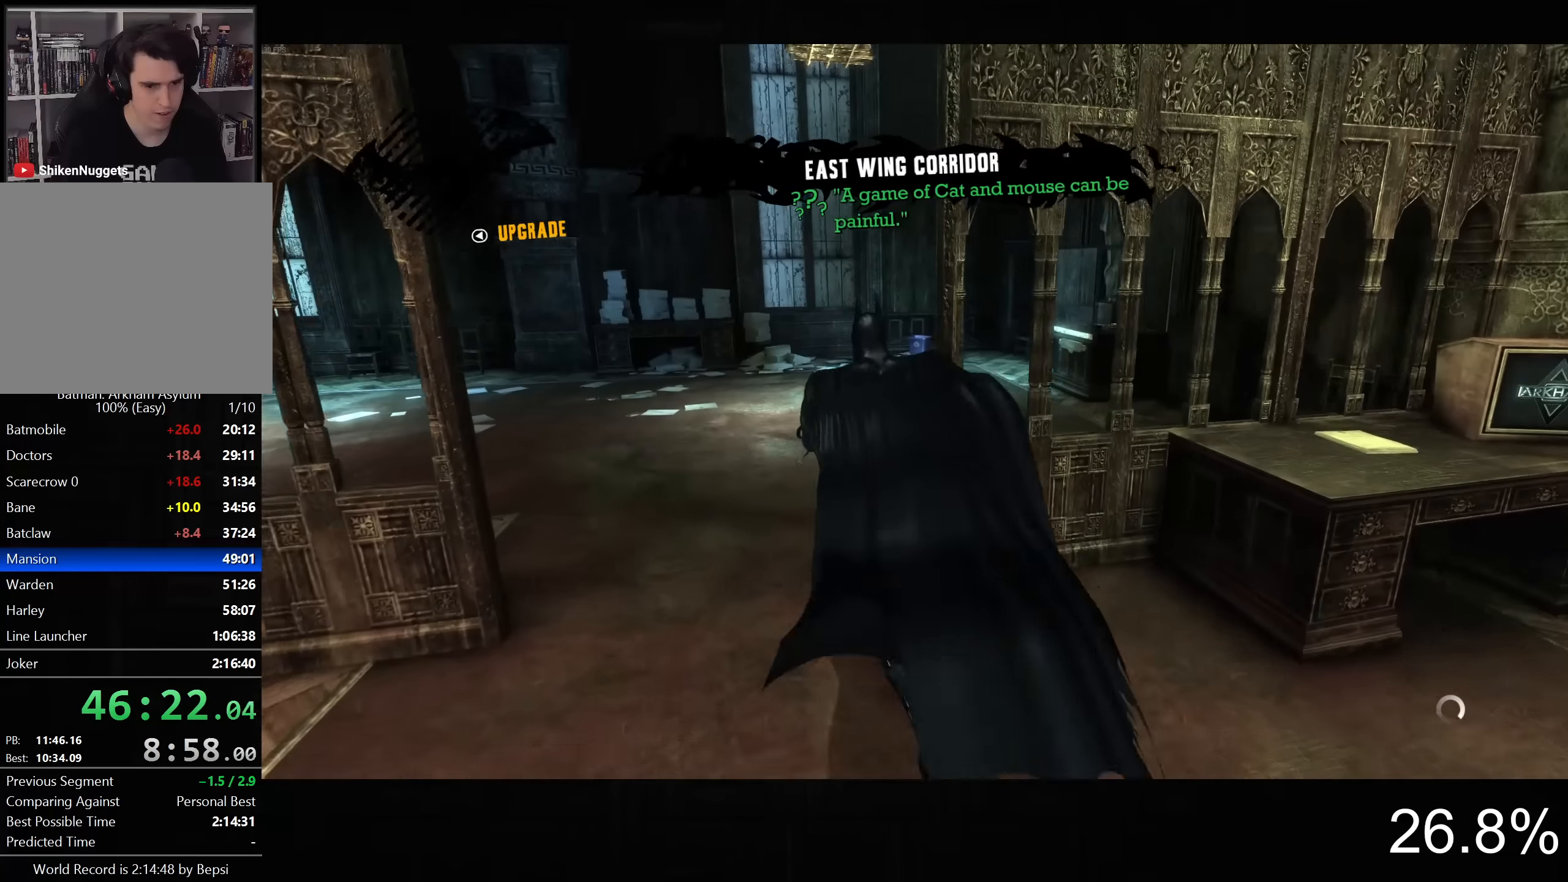
{"dt_ms": 500, "buttons": ["R2"], "left_stick": "left", "right_stick": "up-right", "button_events": [[100, "CROSS", "up"], [167, "R2", "down"], [267, "R2", "up"], [317, "R2", "down"], [400, "R2", "up"], [467, "R2", "down"]]}
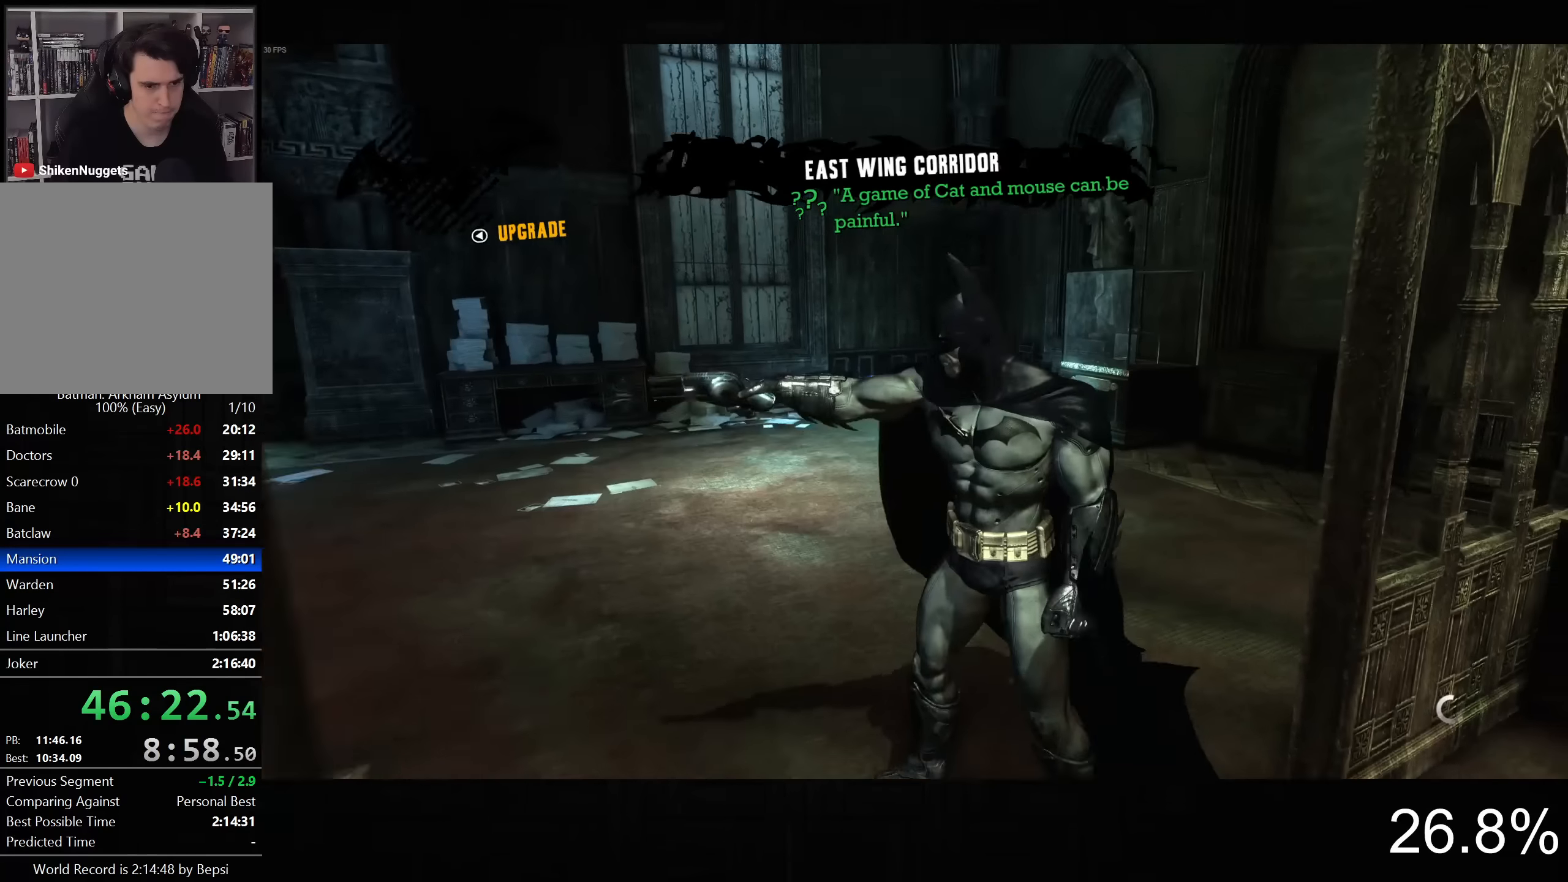
{"dt_ms": 500, "buttons": [], "left_stick": "center", "right_stick": "right", "button_events": [[67, "R2", "up"]]}
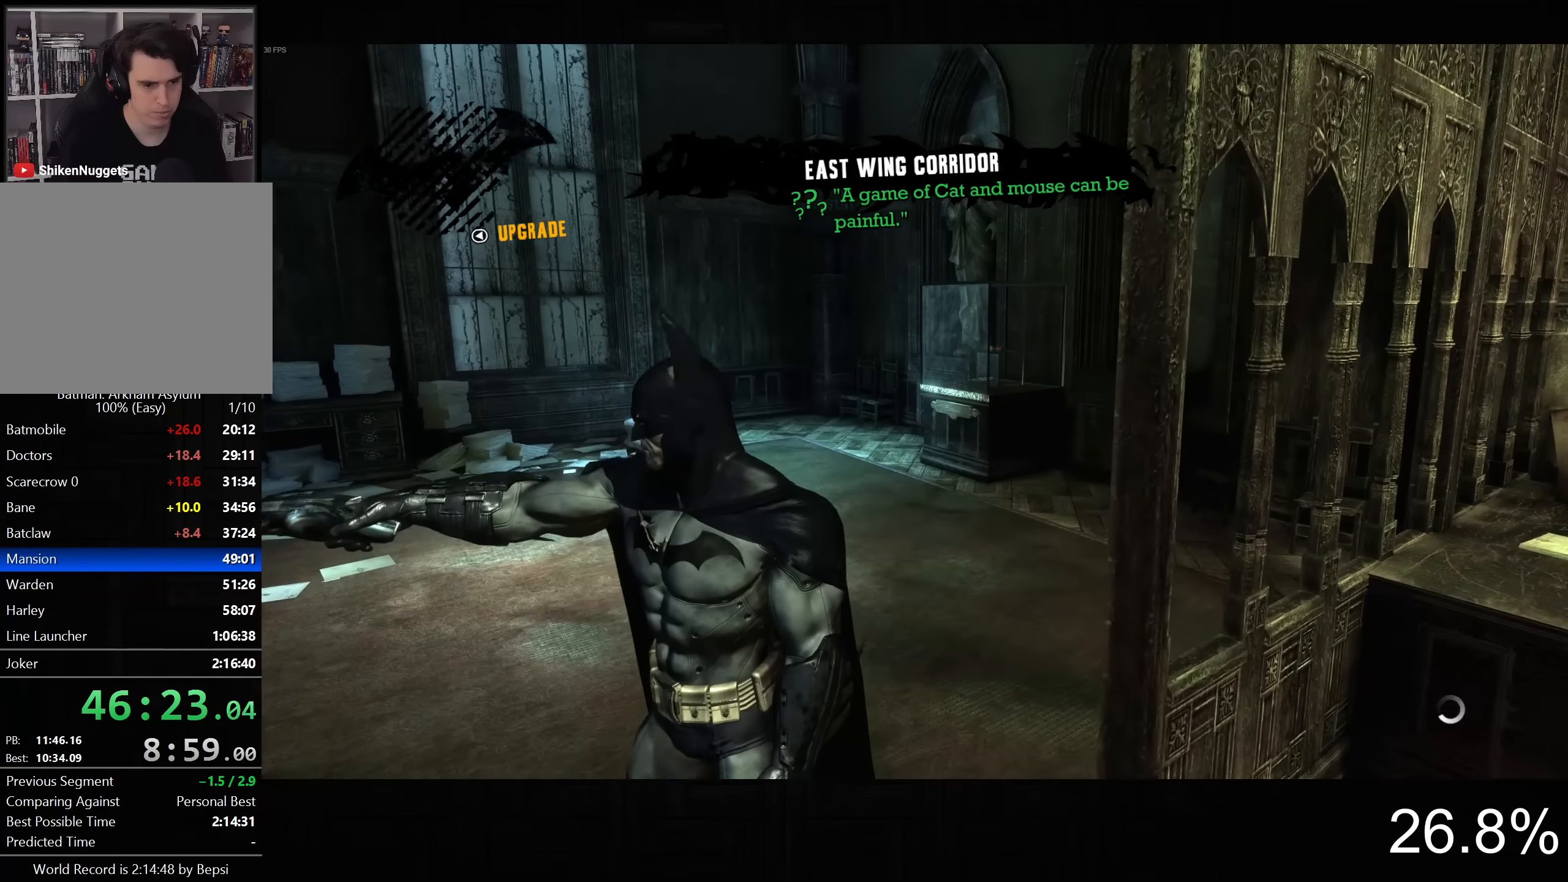
{"dt_ms": 500, "buttons": [], "left_stick": "left", "right_stick": "center", "button_events": []}
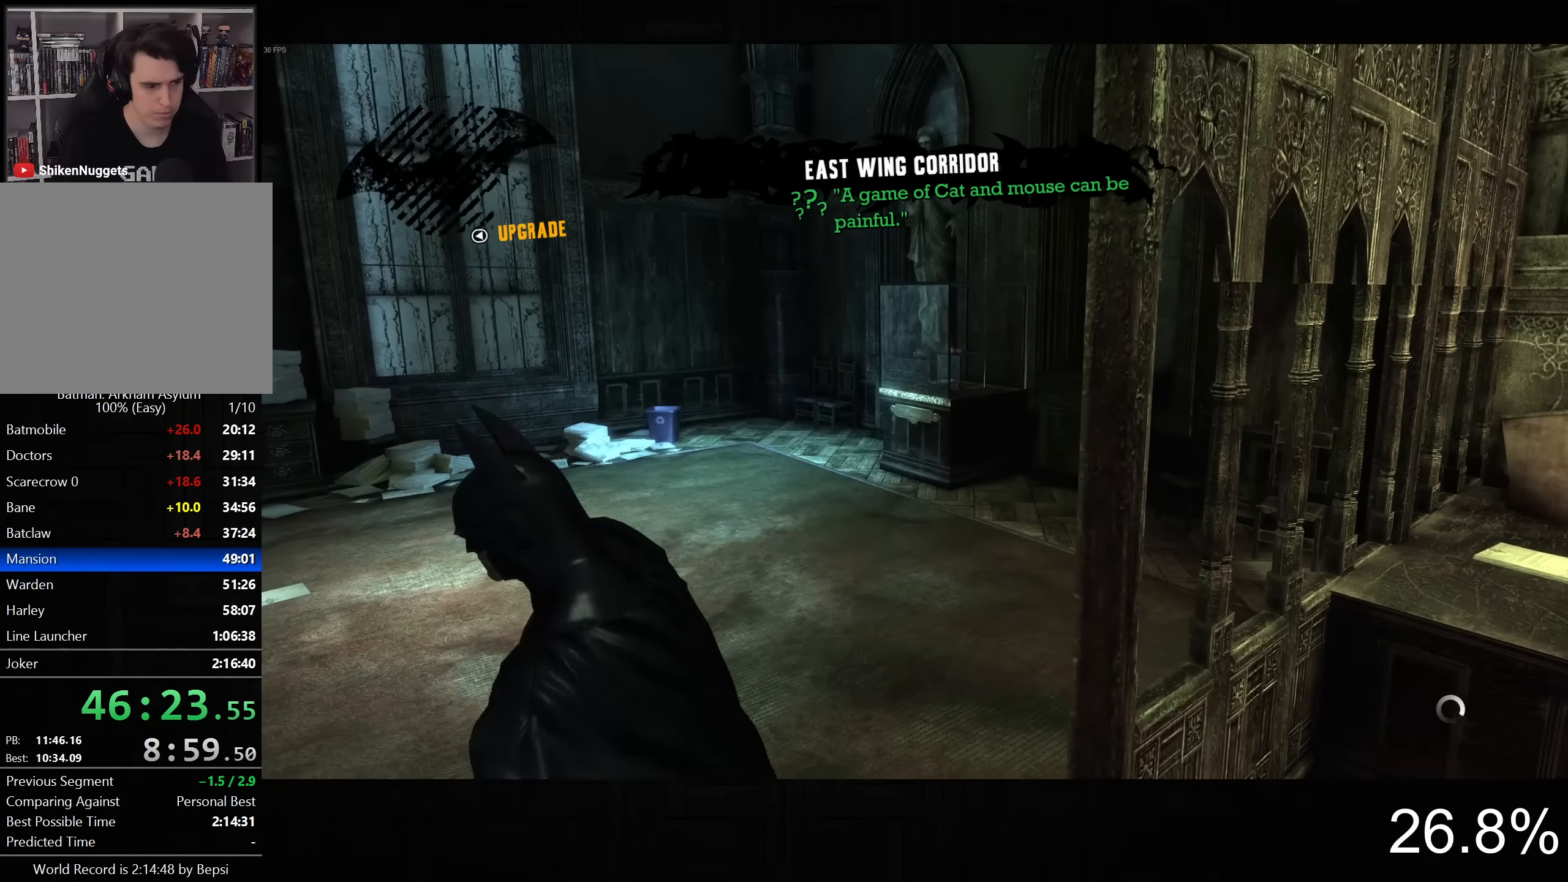
{"dt_ms": 500, "buttons": [], "left_stick": "left", "right_stick": "up-right", "button_events": []}
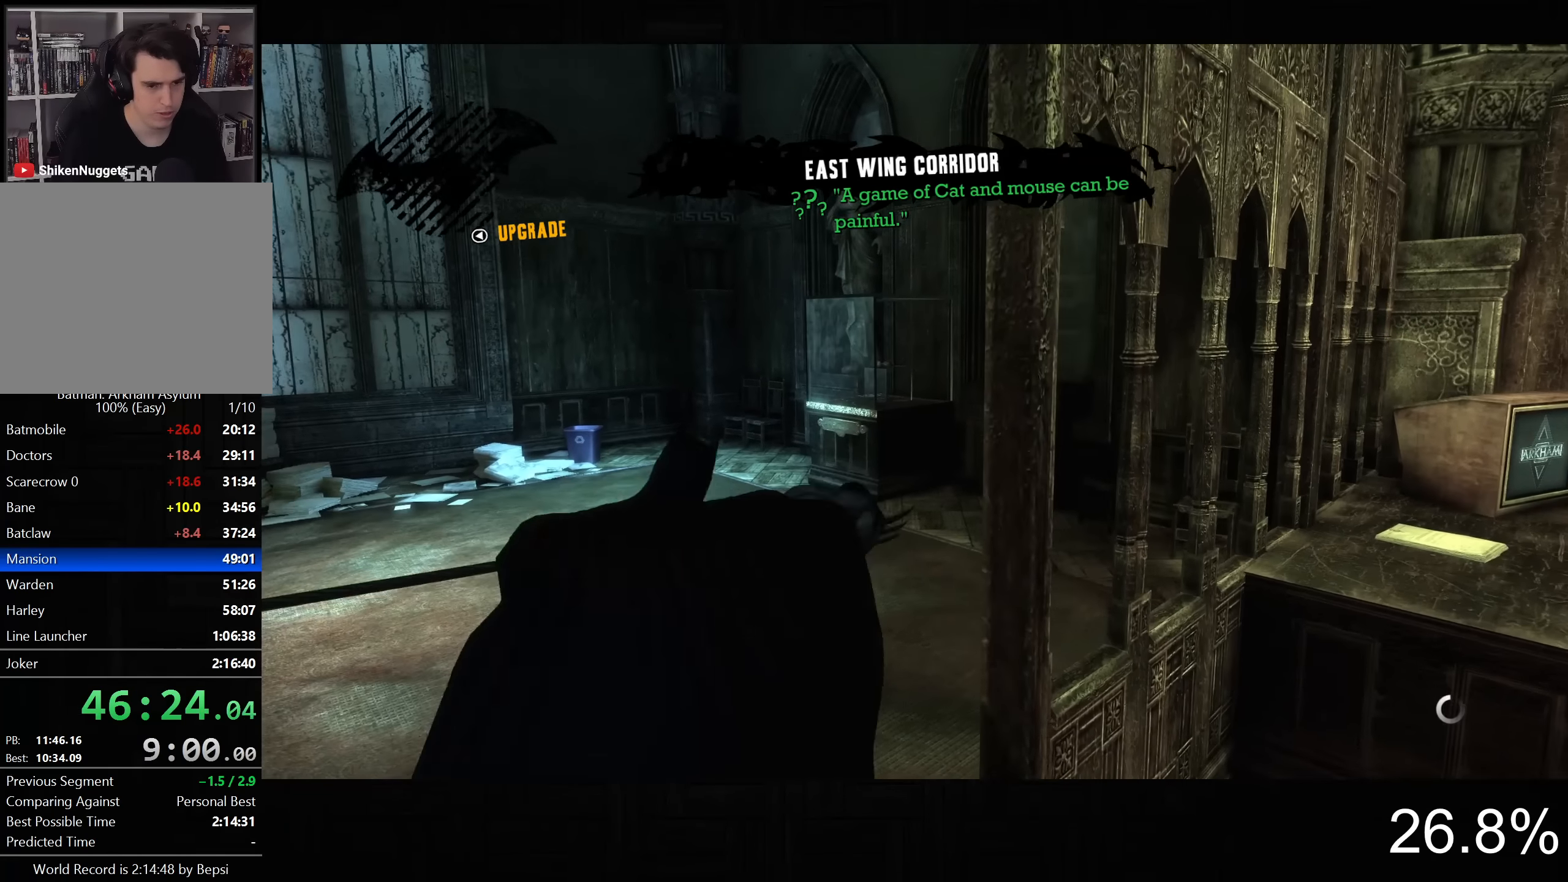
{"dt_ms": 1000, "buttons": ["L1"], "left_stick": "down-left", "right_stick": "up-right", "button_events": [[650, "R3", "down"], [834, "R3", "up"], [867, "L1", "down"]]}
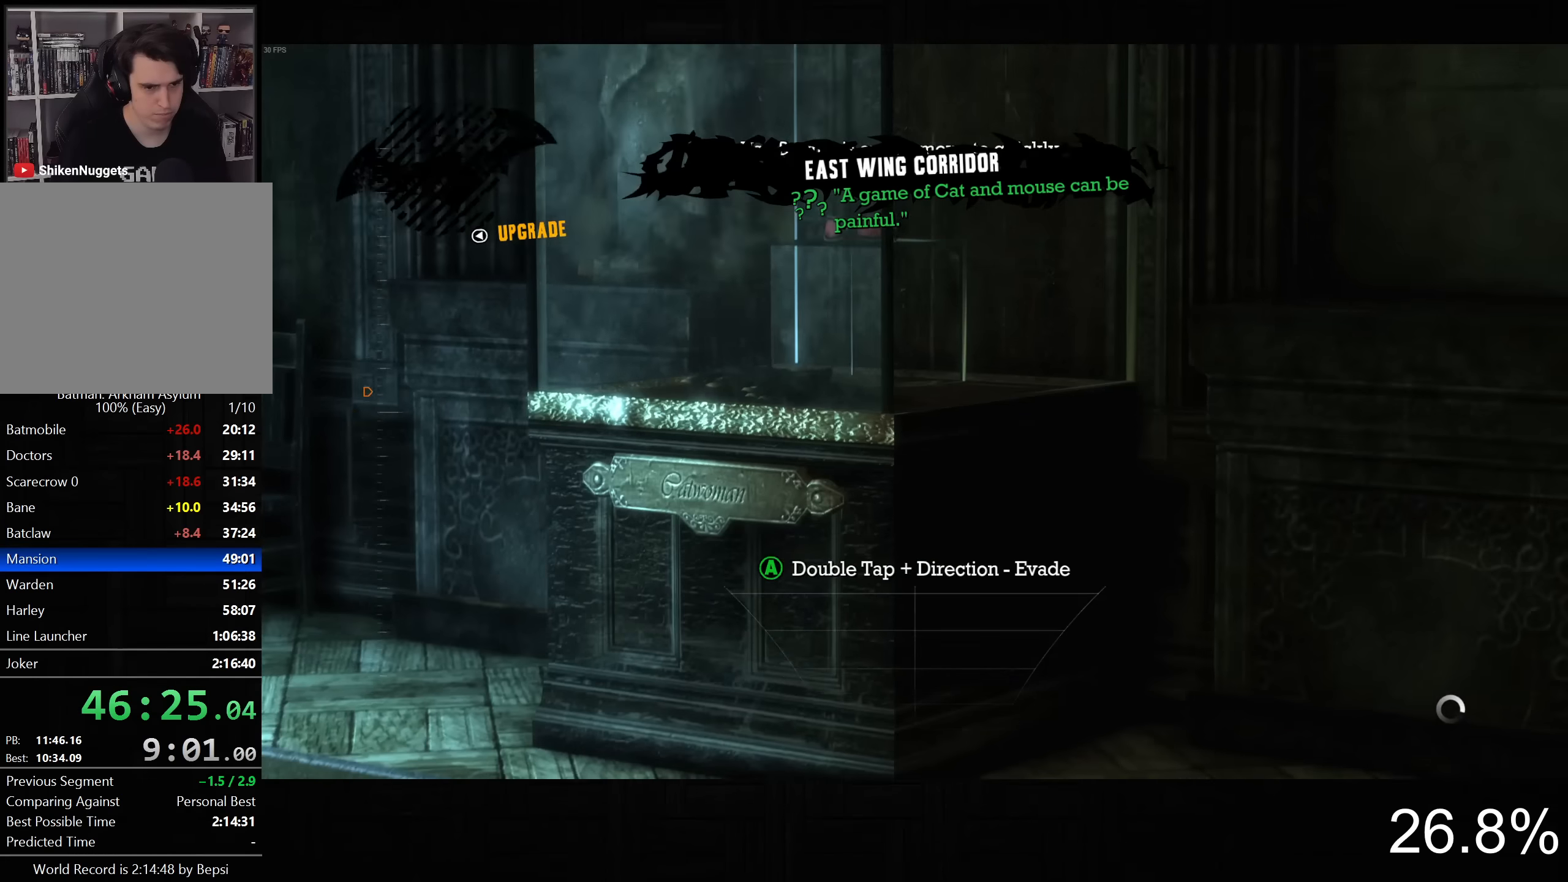
{"dt_ms": 500, "buttons": ["CROSS"], "left_stick": "down-left", "right_stick": "left", "button_events": [[234, "CROSS", "down"], [434, "L1", "up"]]}
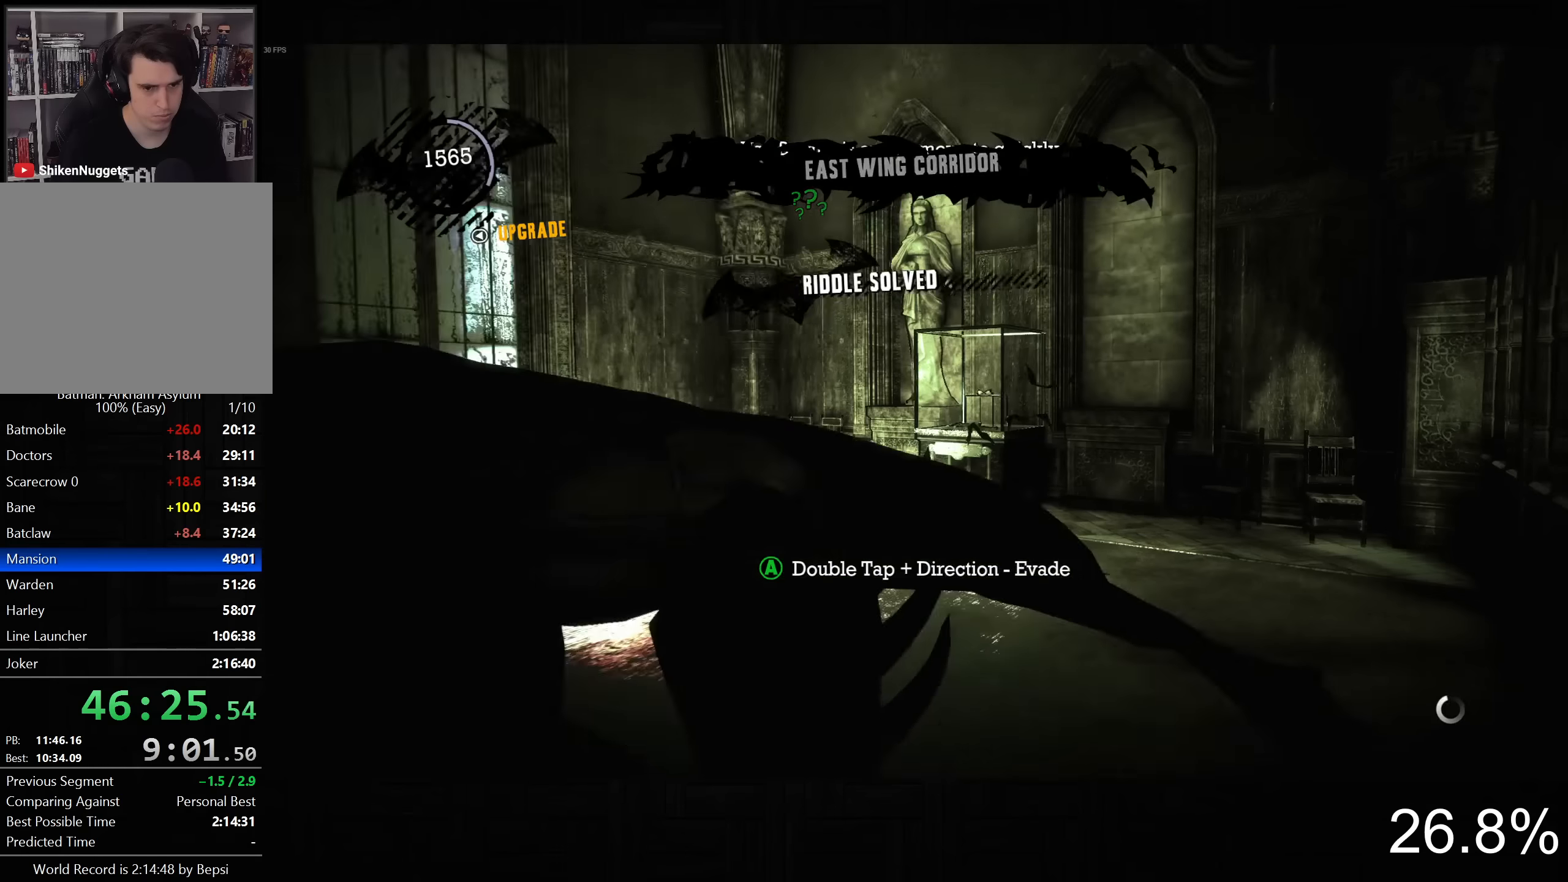
{"dt_ms": 500, "buttons": ["CROSS"], "left_stick": "up-left", "right_stick": "down-left", "button_events": []}
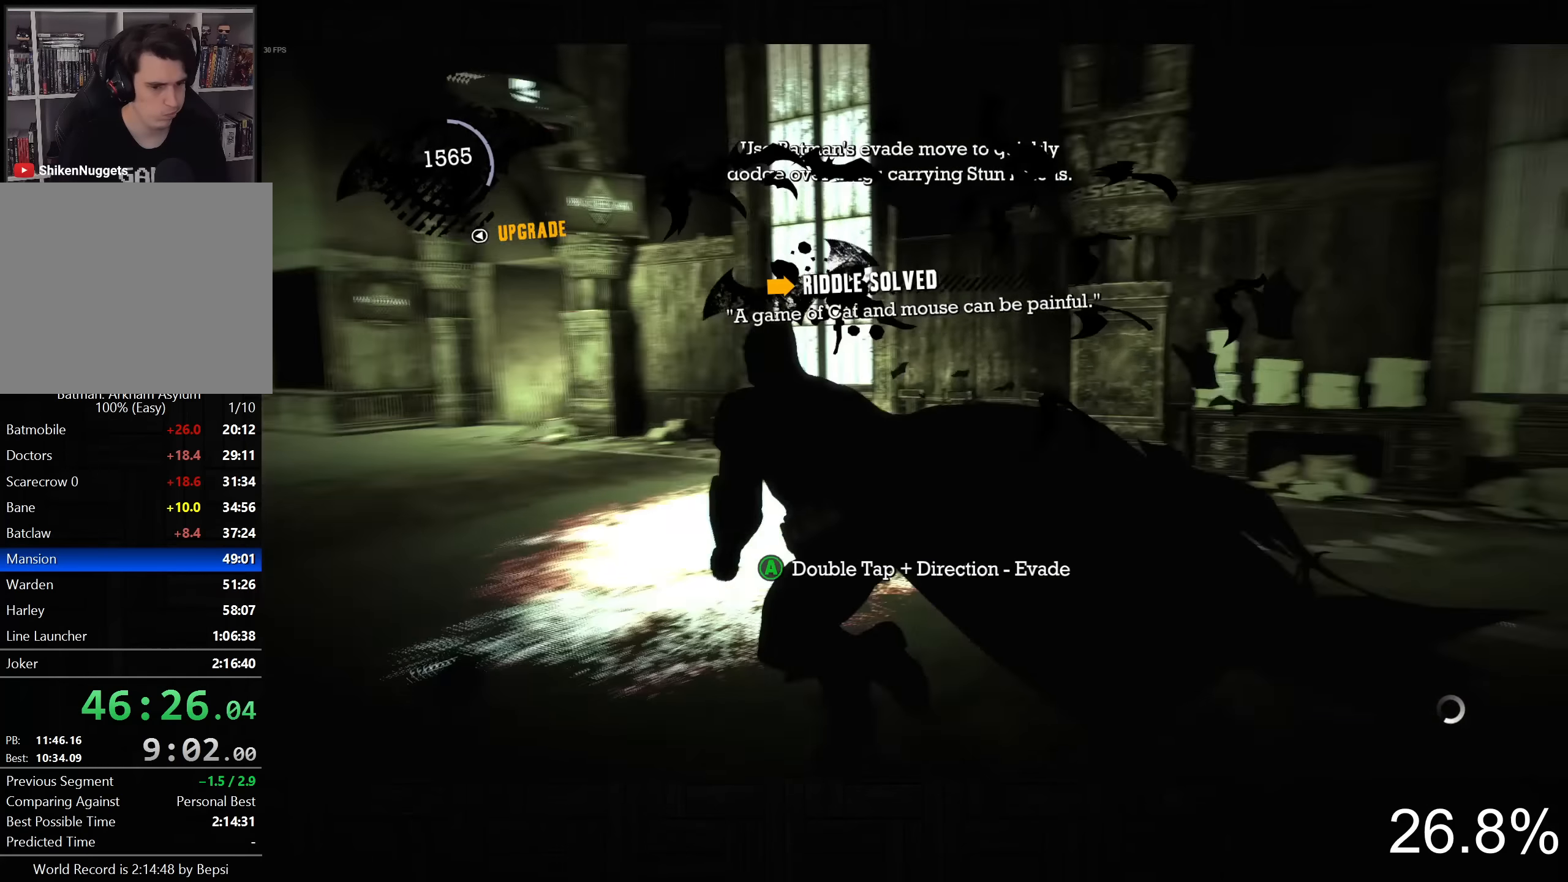
{"dt_ms": 500, "buttons": ["CROSS"], "left_stick": "up-left", "right_stick": "center", "button_events": []}
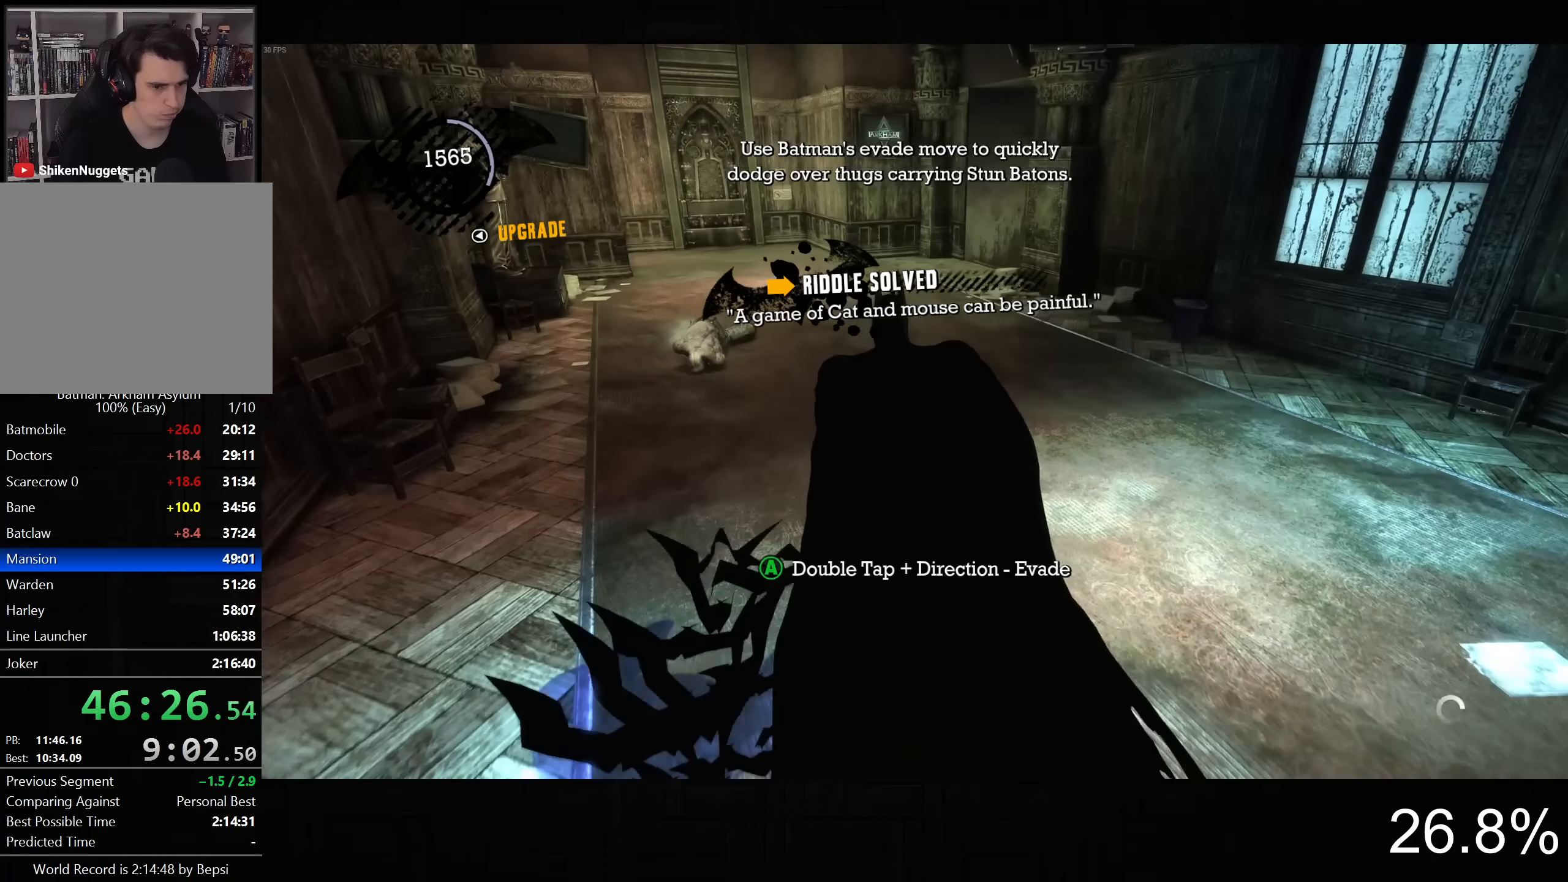
{"dt_ms": 500, "buttons": ["R2"], "left_stick": "up-left", "right_stick": "center", "button_events": [[434, "CROSS", "up"], [500, "R2", "down"]]}
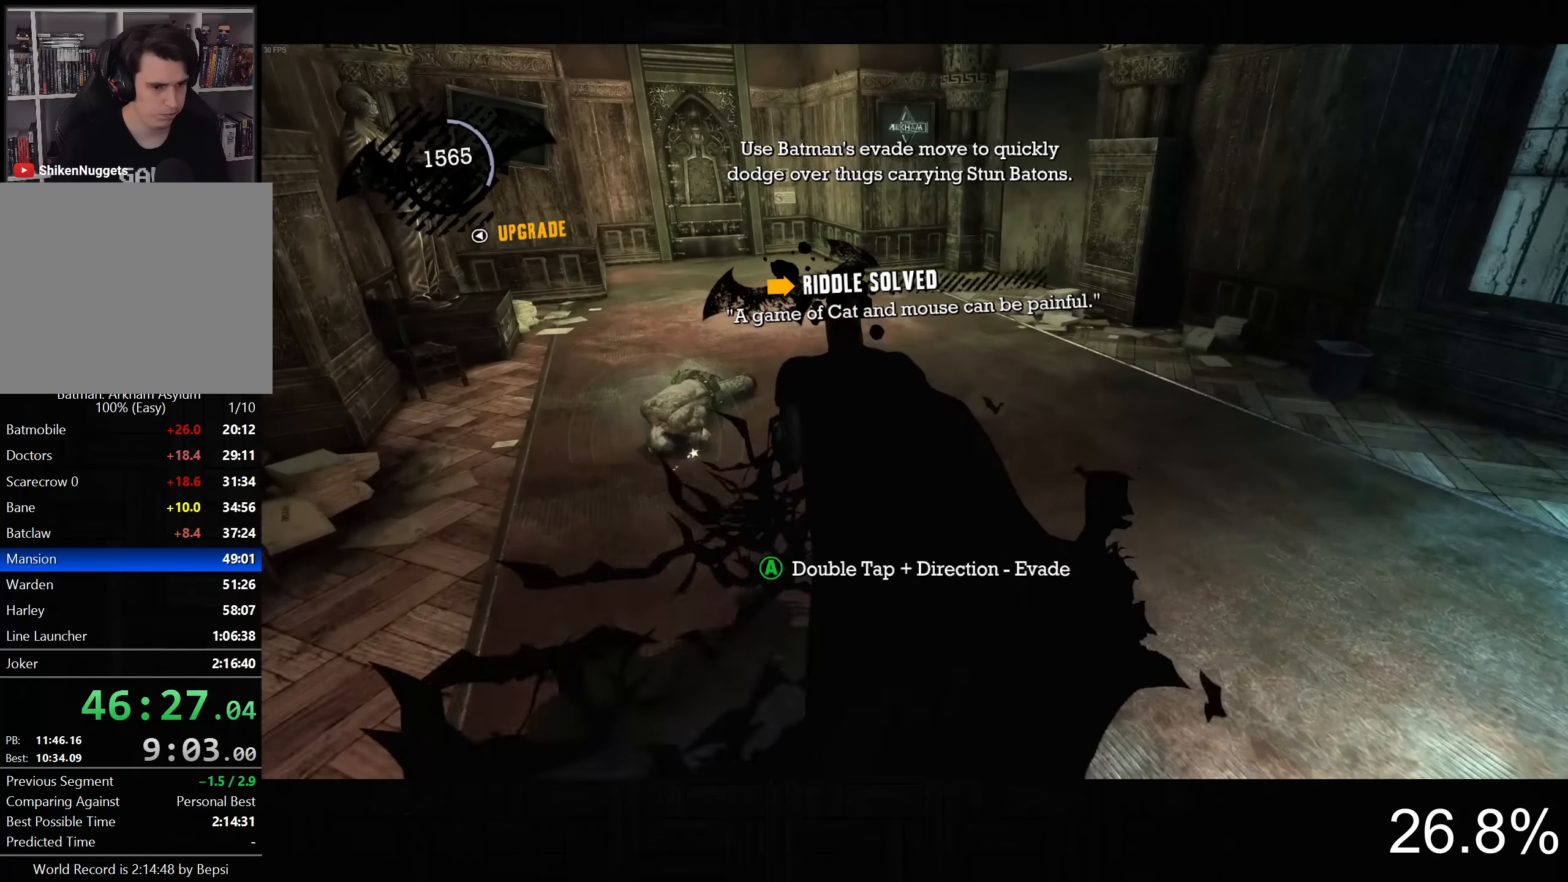
{"dt_ms": 500, "buttons": [], "left_stick": "center", "right_stick": "center", "button_events": [[34, "TRIANGLE", "down"], [167, "TRIANGLE", "up"], [367, "R2", "up"]]}
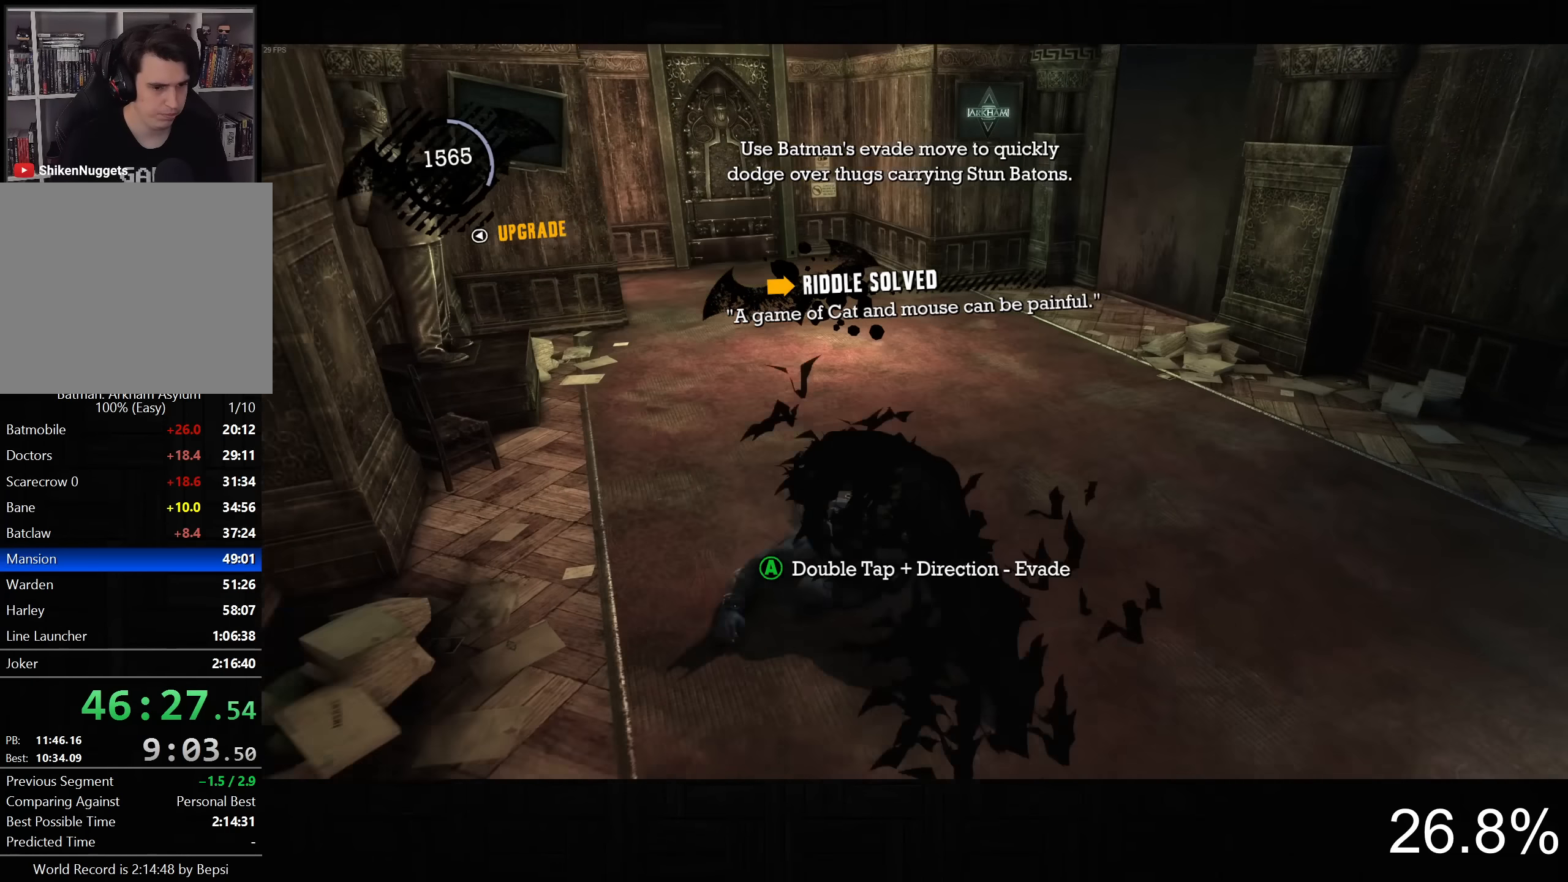
{"dt_ms": 500, "buttons": [], "left_stick": "up", "right_stick": "center", "button_events": []}
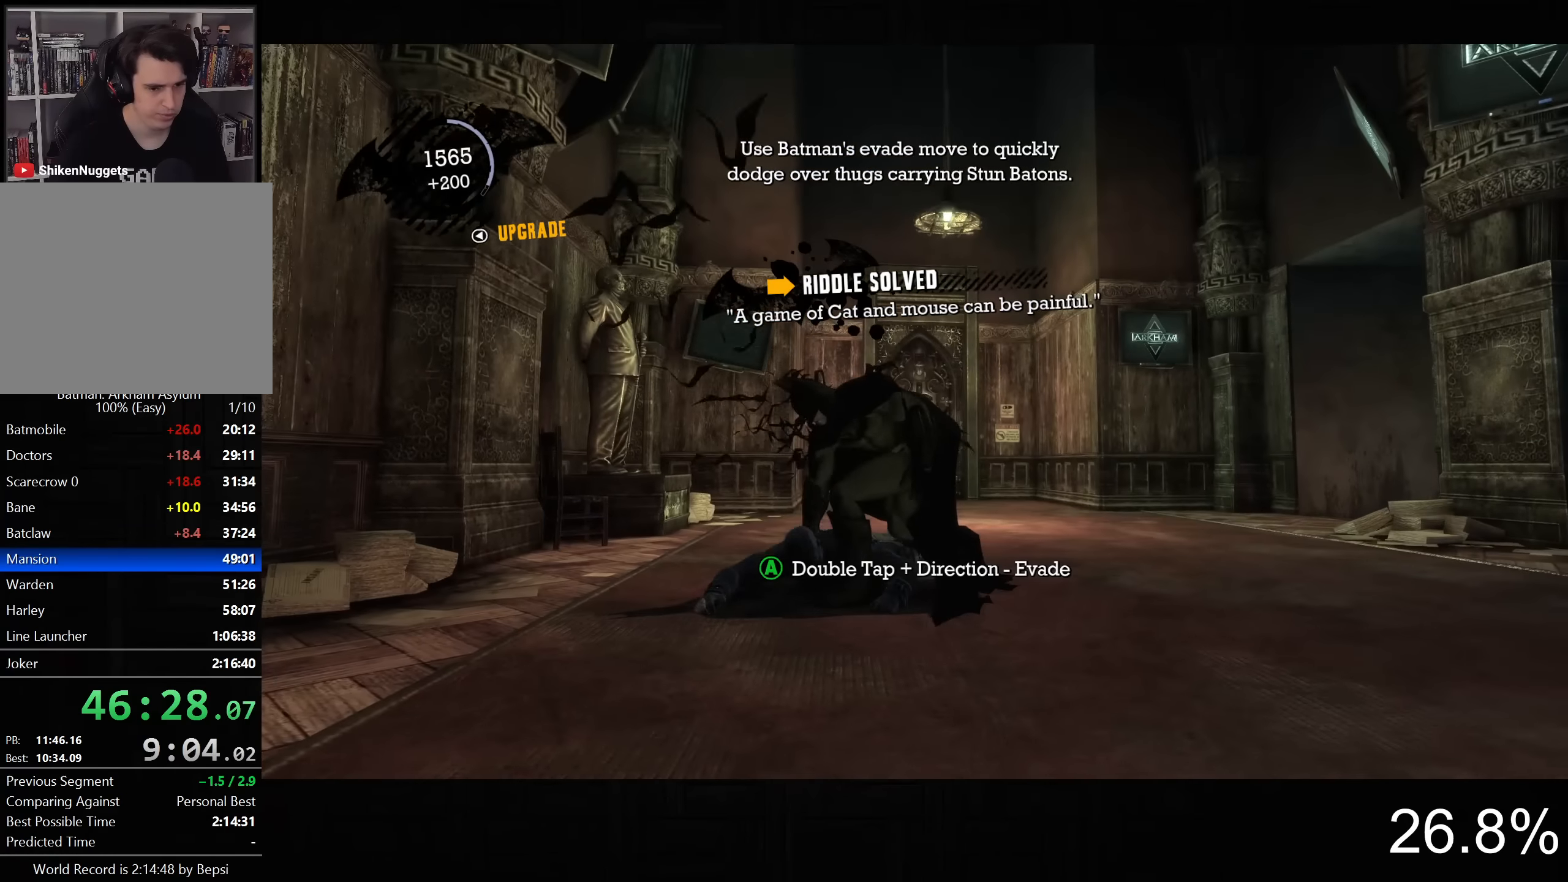
{"dt_ms": 500, "buttons": [], "left_stick": "center", "right_stick": "center", "button_events": []}
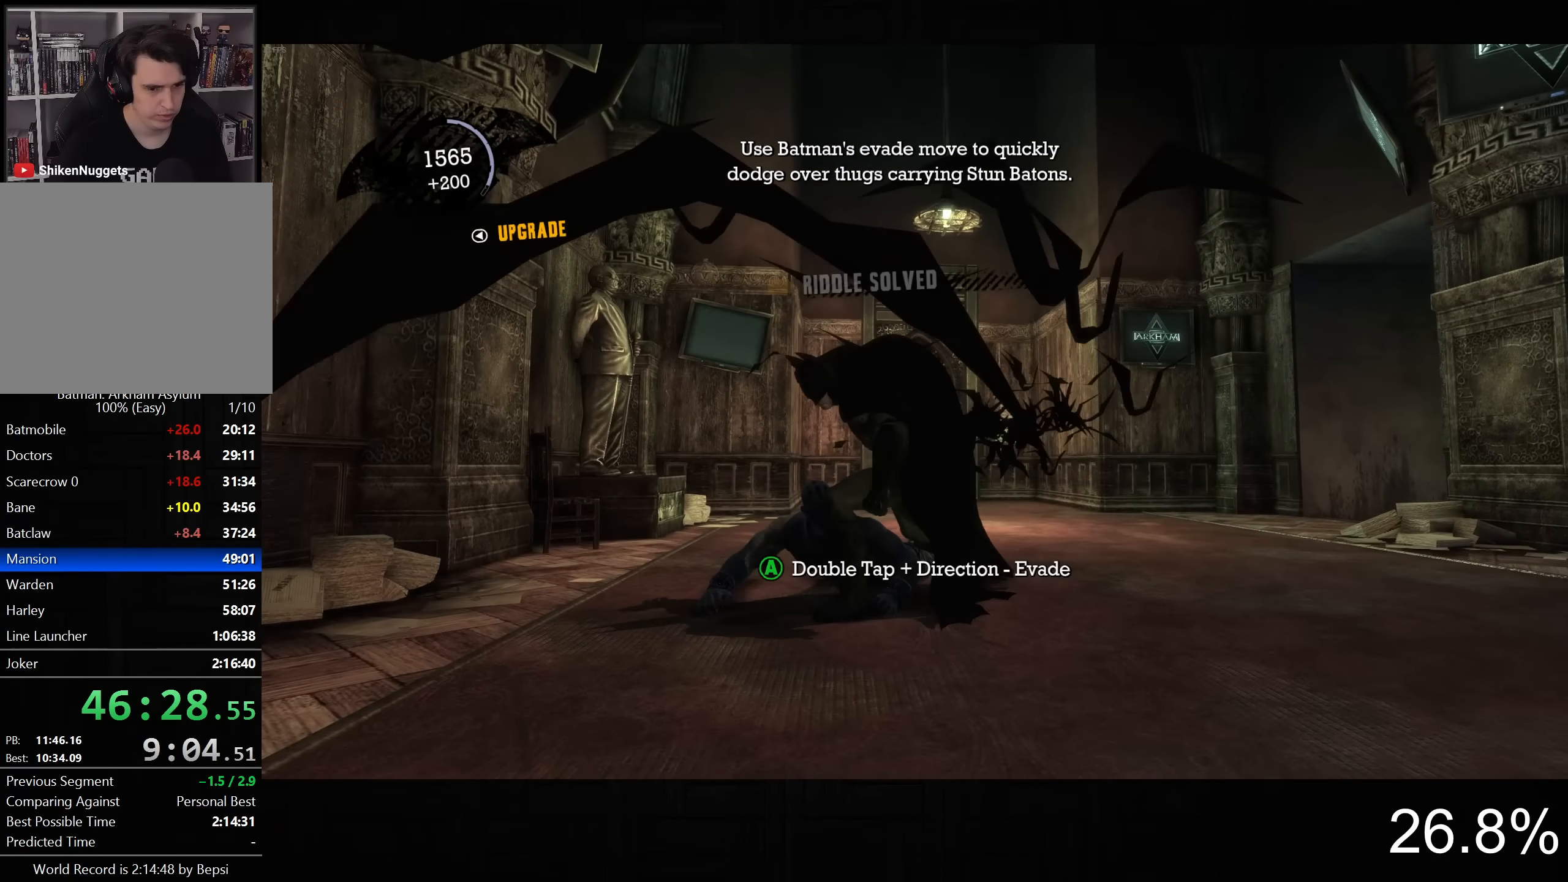
{"dt_ms": 500, "buttons": [], "left_stick": "down", "right_stick": "right", "button_events": [[167, "CROSS", "down"], [334, "CROSS", "up"]]}
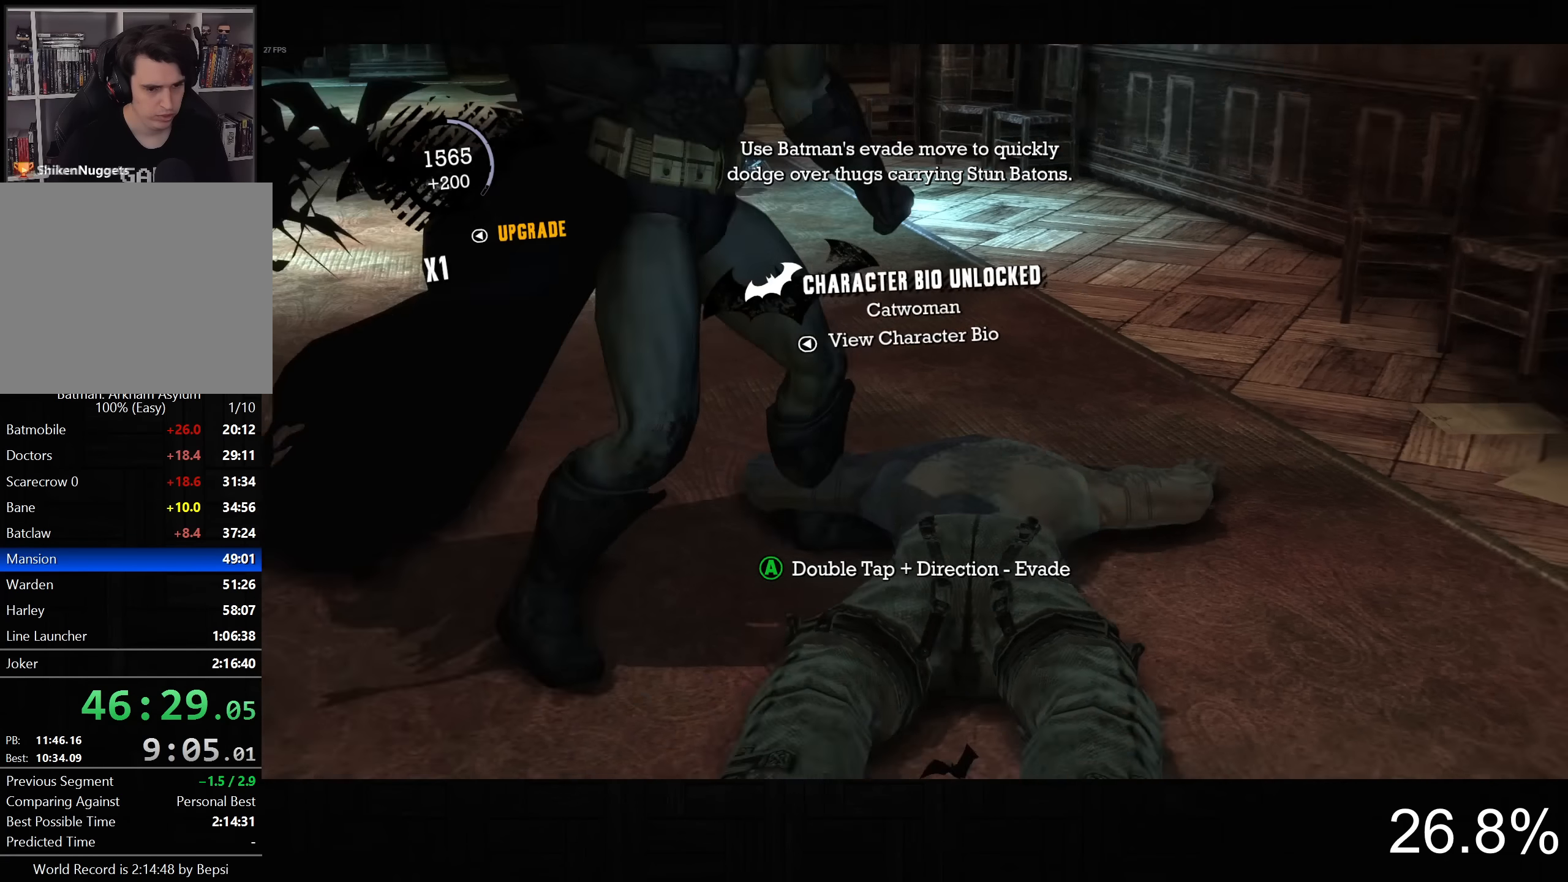
{"dt_ms": 500, "buttons": ["CROSS"], "left_stick": "up-right", "right_stick": "right", "button_events": [[217, "CROSS", "down"]]}
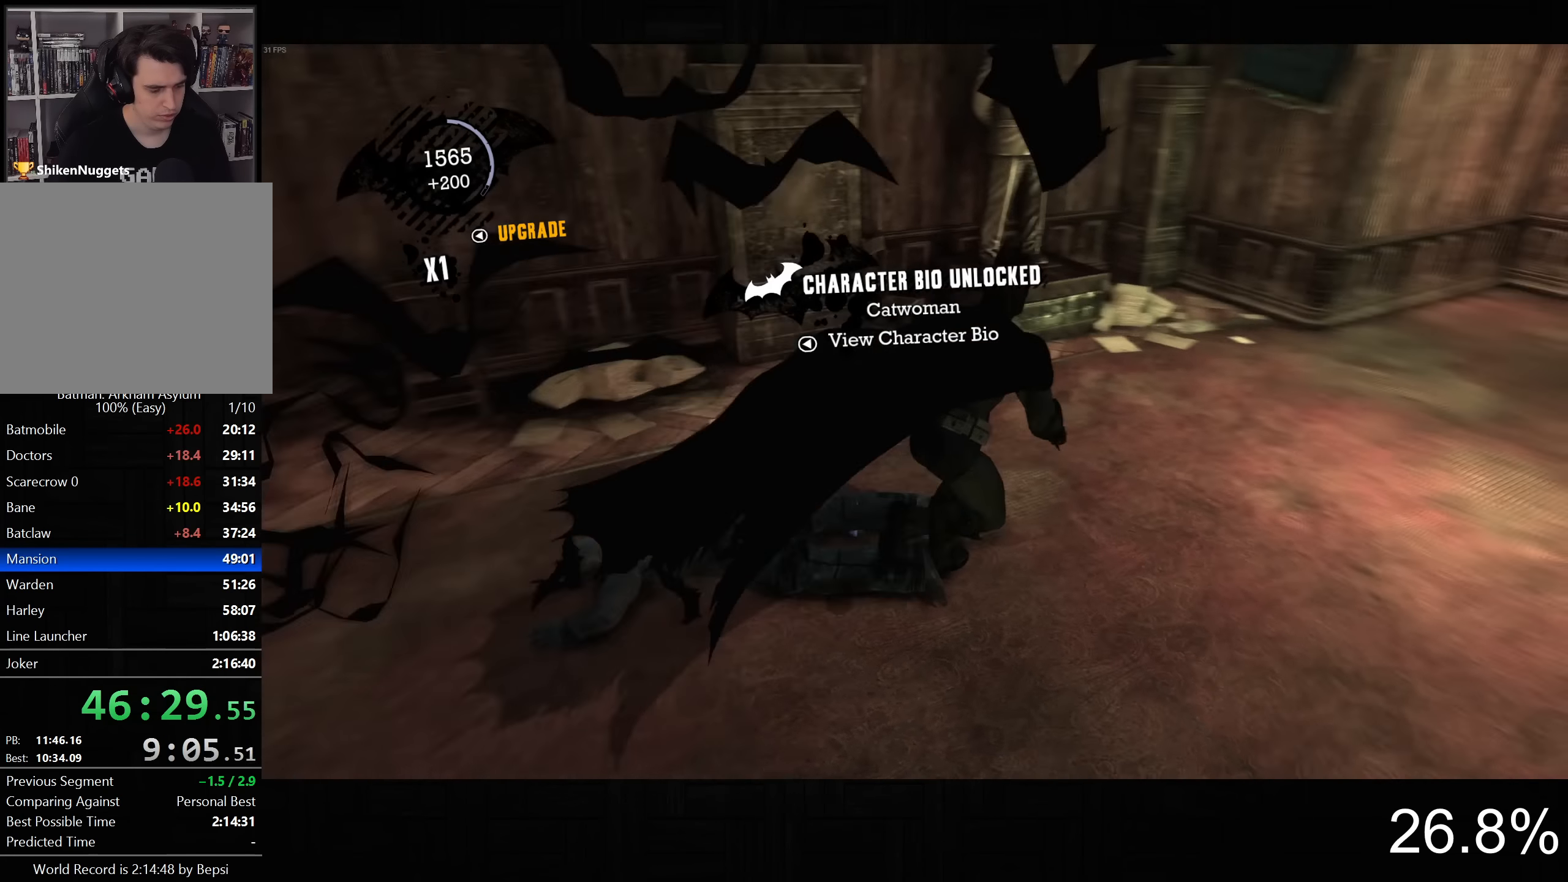
{"dt_ms": 500, "buttons": ["CROSS"], "left_stick": "up-right", "right_stick": "right", "button_events": []}
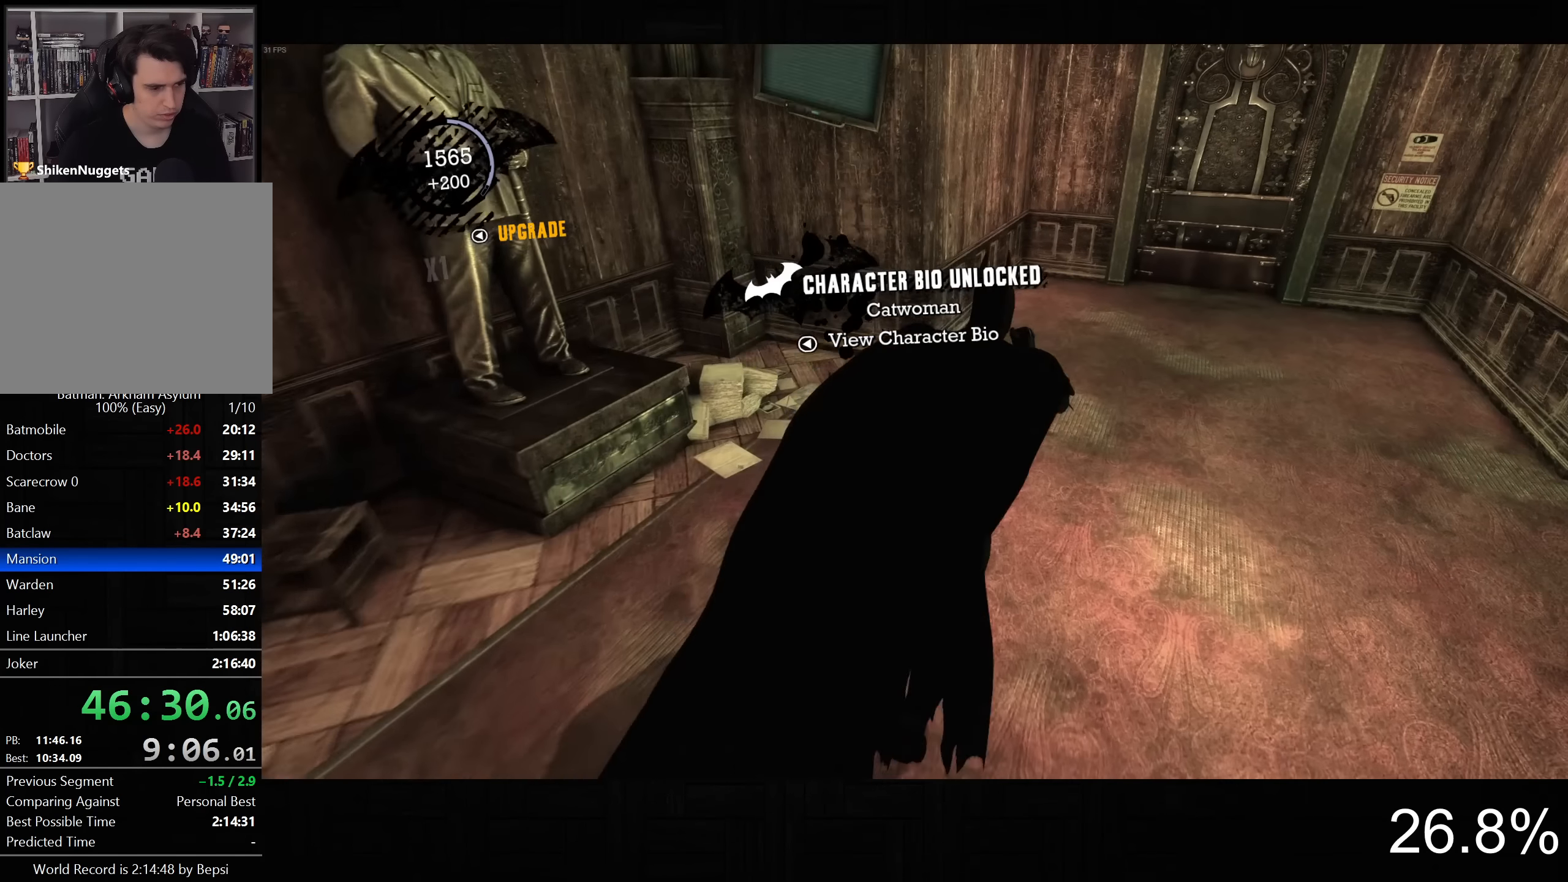
{"dt_ms": 500, "buttons": ["CROSS", "DPAD_LEFT"], "left_stick": "up-right", "right_stick": "center", "button_events": [[467, "DPAD_LEFT", "down"]]}
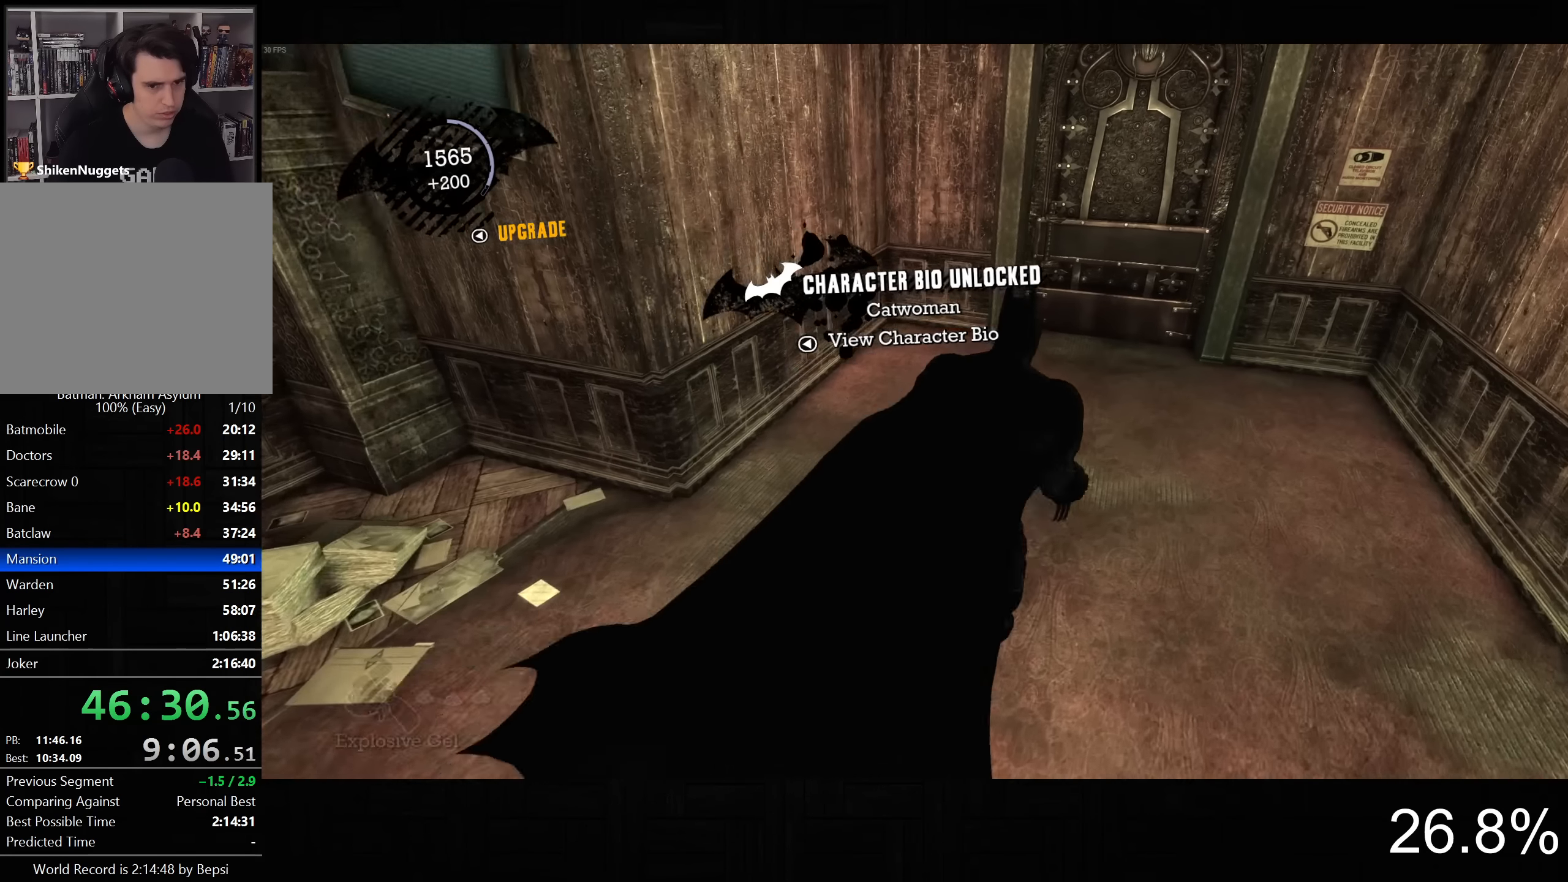
{"dt_ms": 500, "buttons": ["CROSS"], "left_stick": "up-right", "right_stick": "center", "button_events": [[84, "DPAD_LEFT", "up"]]}
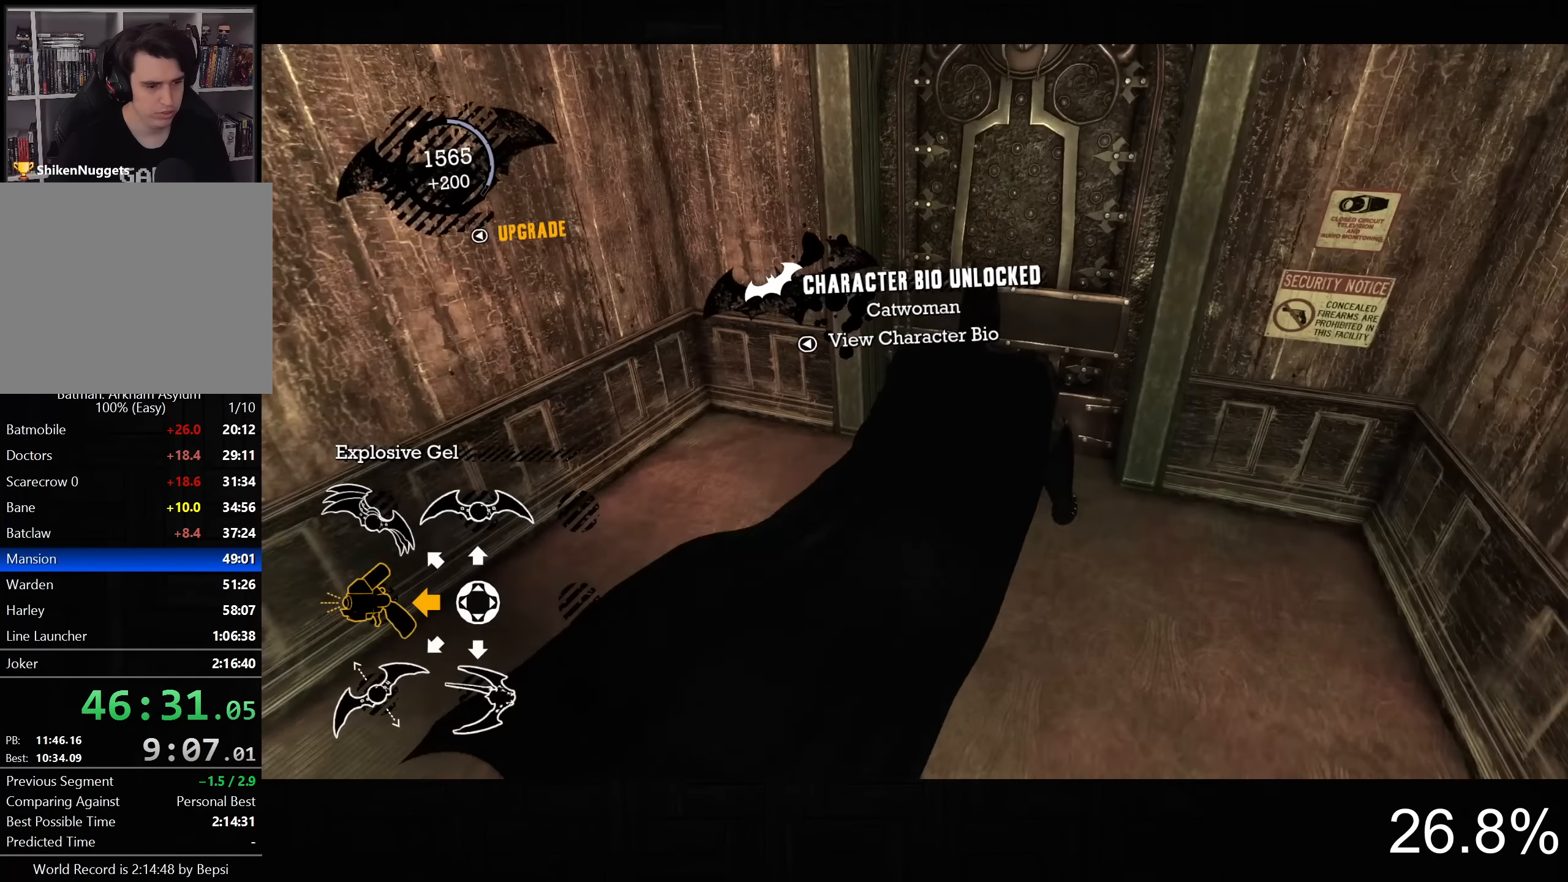
{"dt_ms": 500, "buttons": [], "left_stick": "center", "right_stick": "center", "button_events": [[67, "CROSS", "up"], [134, "CROSS", "down"], [234, "CROSS", "up"]]}
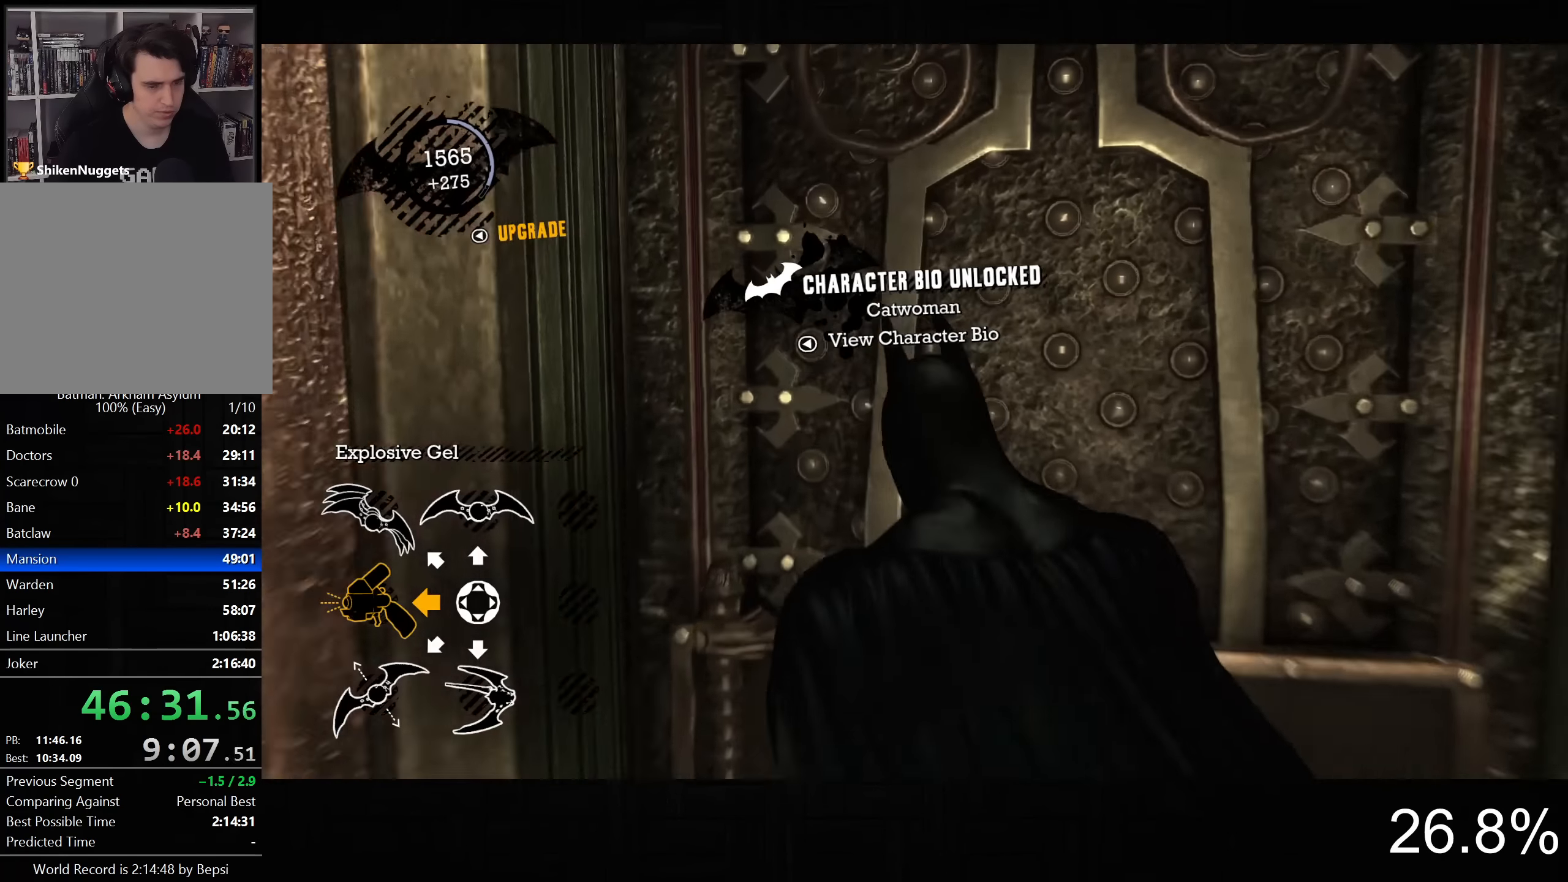
{"dt_ms": 500, "buttons": [], "left_stick": "center", "right_stick": "center", "button_events": []}
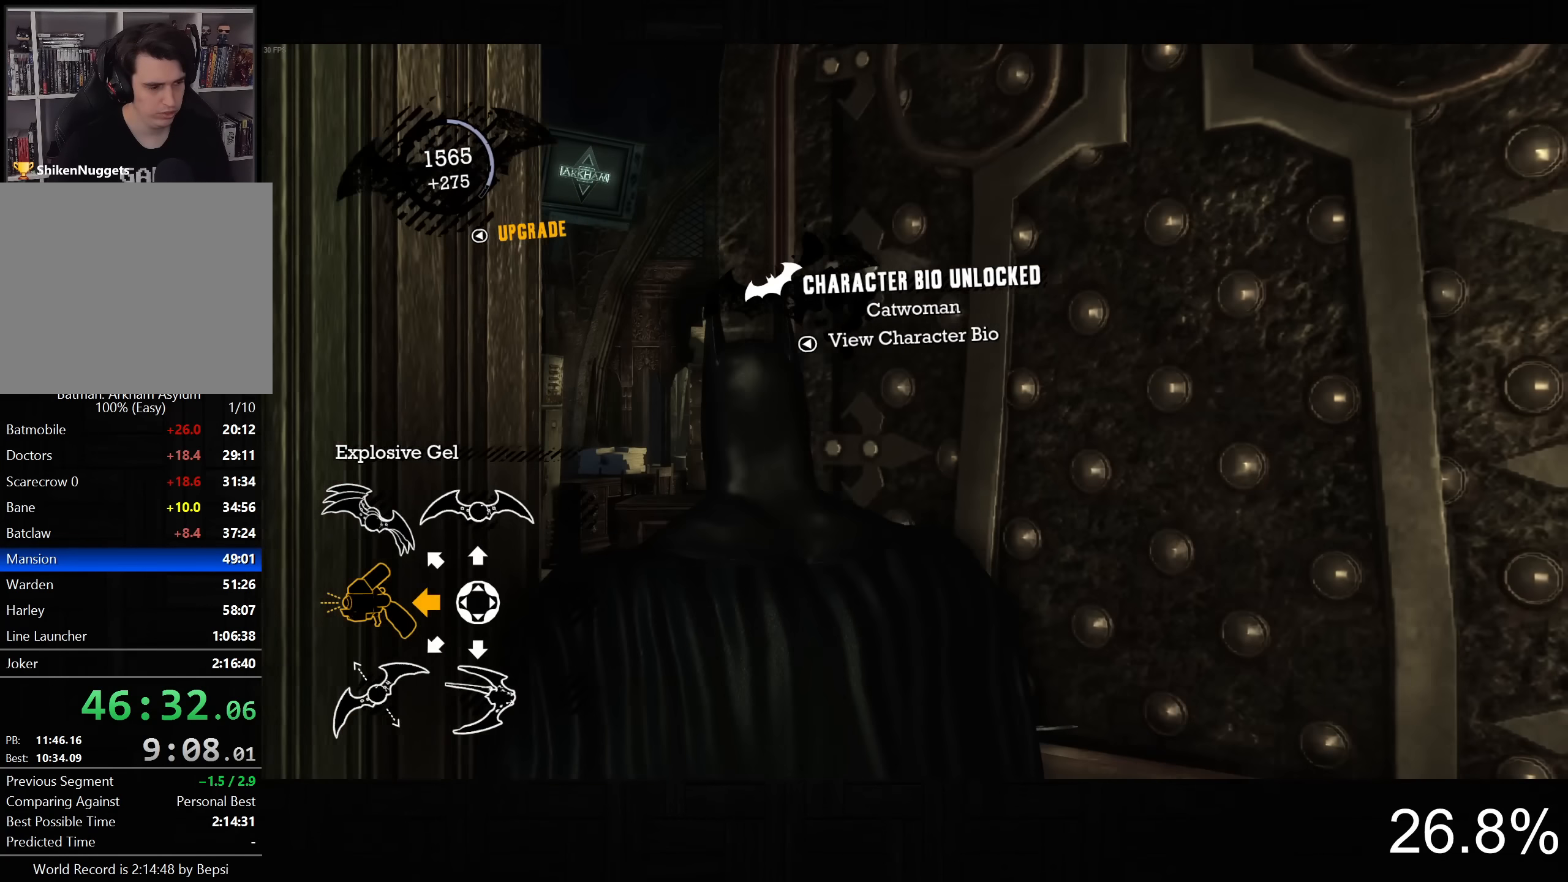
{"dt_ms": 500, "buttons": [], "left_stick": "center", "right_stick": "center", "button_events": []}
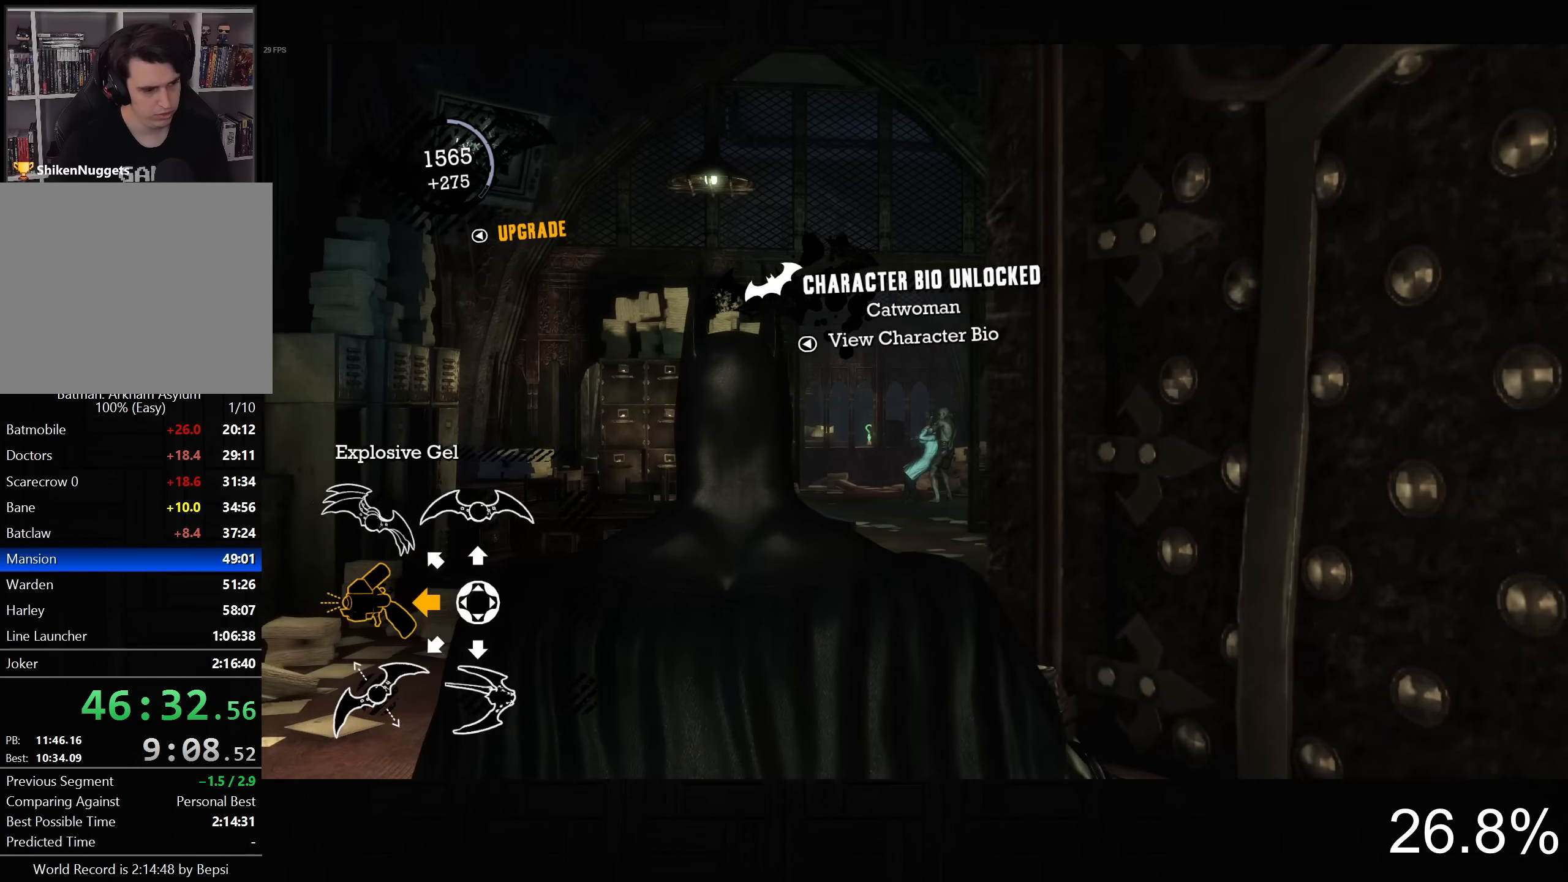
{"dt_ms": 500, "buttons": [], "left_stick": "center", "right_stick": "center", "button_events": []}
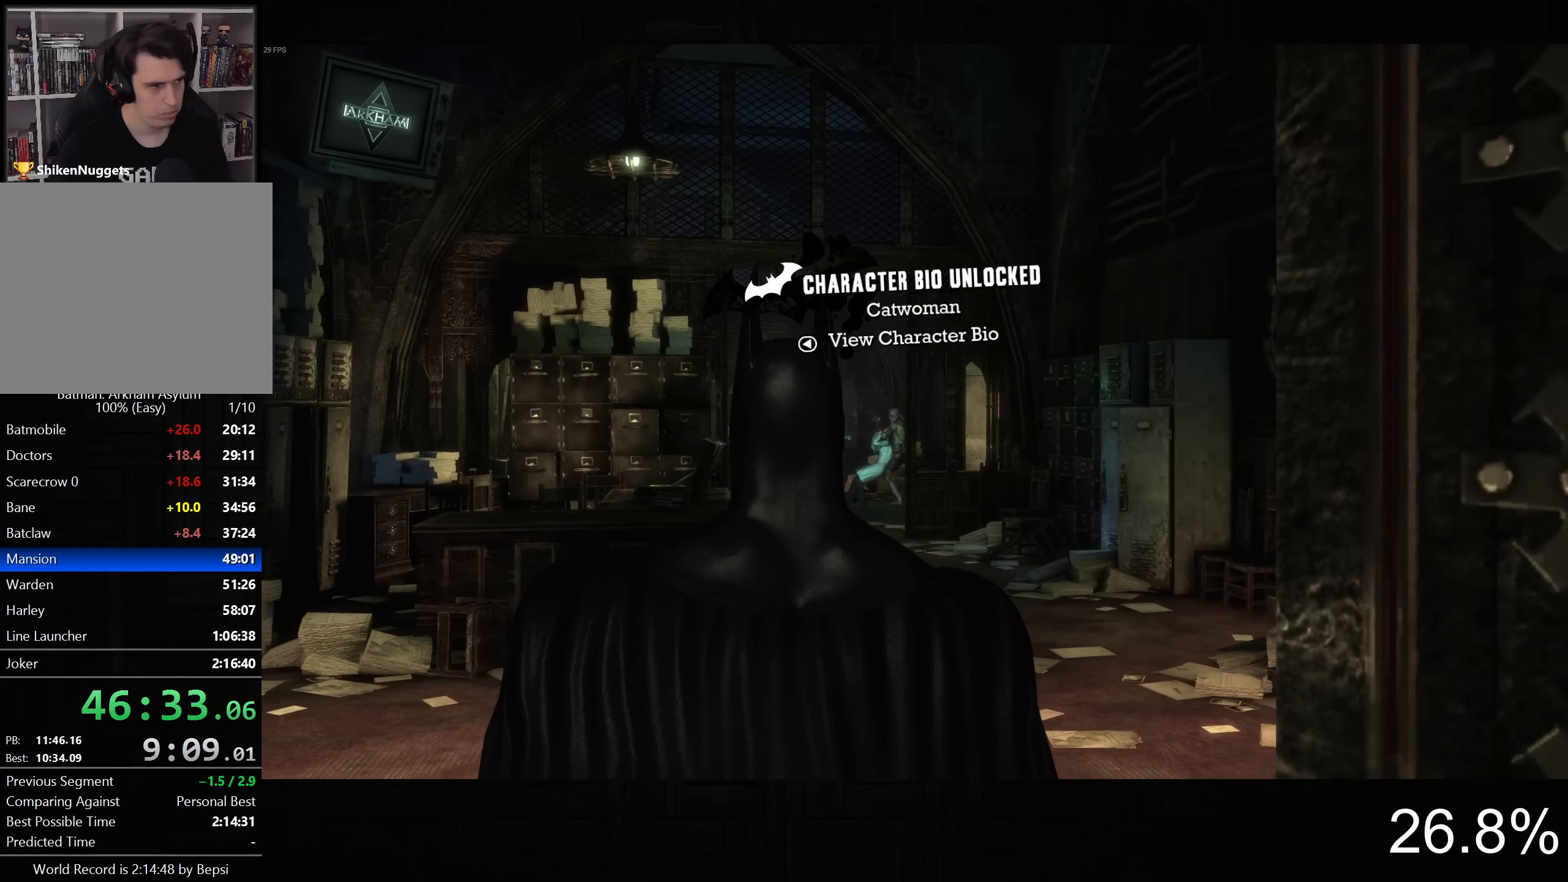
{"dt_ms": 500, "buttons": [], "left_stick": "center", "right_stick": "center", "button_events": []}